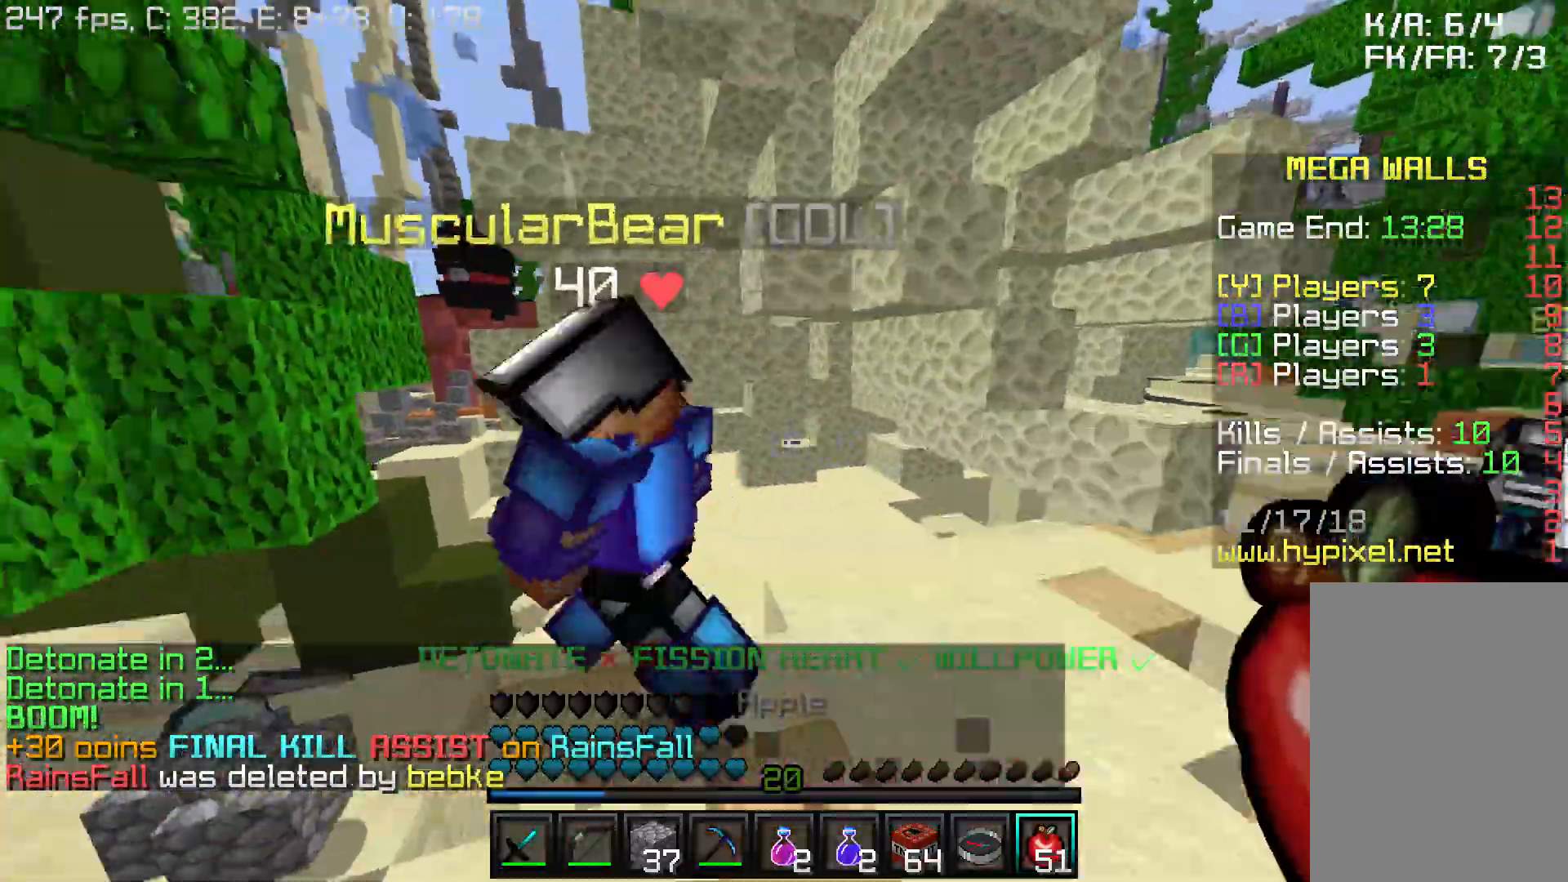
Gameplay with keyboard and mouse; each line is a JSON object with the keys and mouse buttons held at the frame after it. "events" lists presses ("down") and releases ("up") of "a", "d", "s", "w", "mouse_left" and "mouse_right" between this image and that frame as [ms after this image, input, new state], when the widget could be followed in between. "mouse_left", "mouse_right" = the "left", "right" buttons of the "mouse" list. No other keys are recorded. Fast repeated clicks can show as one long hold. Mouse movement is not recorded.
{"keys": ["w"], "mouse": [], "events": [[17, "mouse_right", "up"], [100, "mouse_right", "down"], [200, "mouse_right", "up"]]}
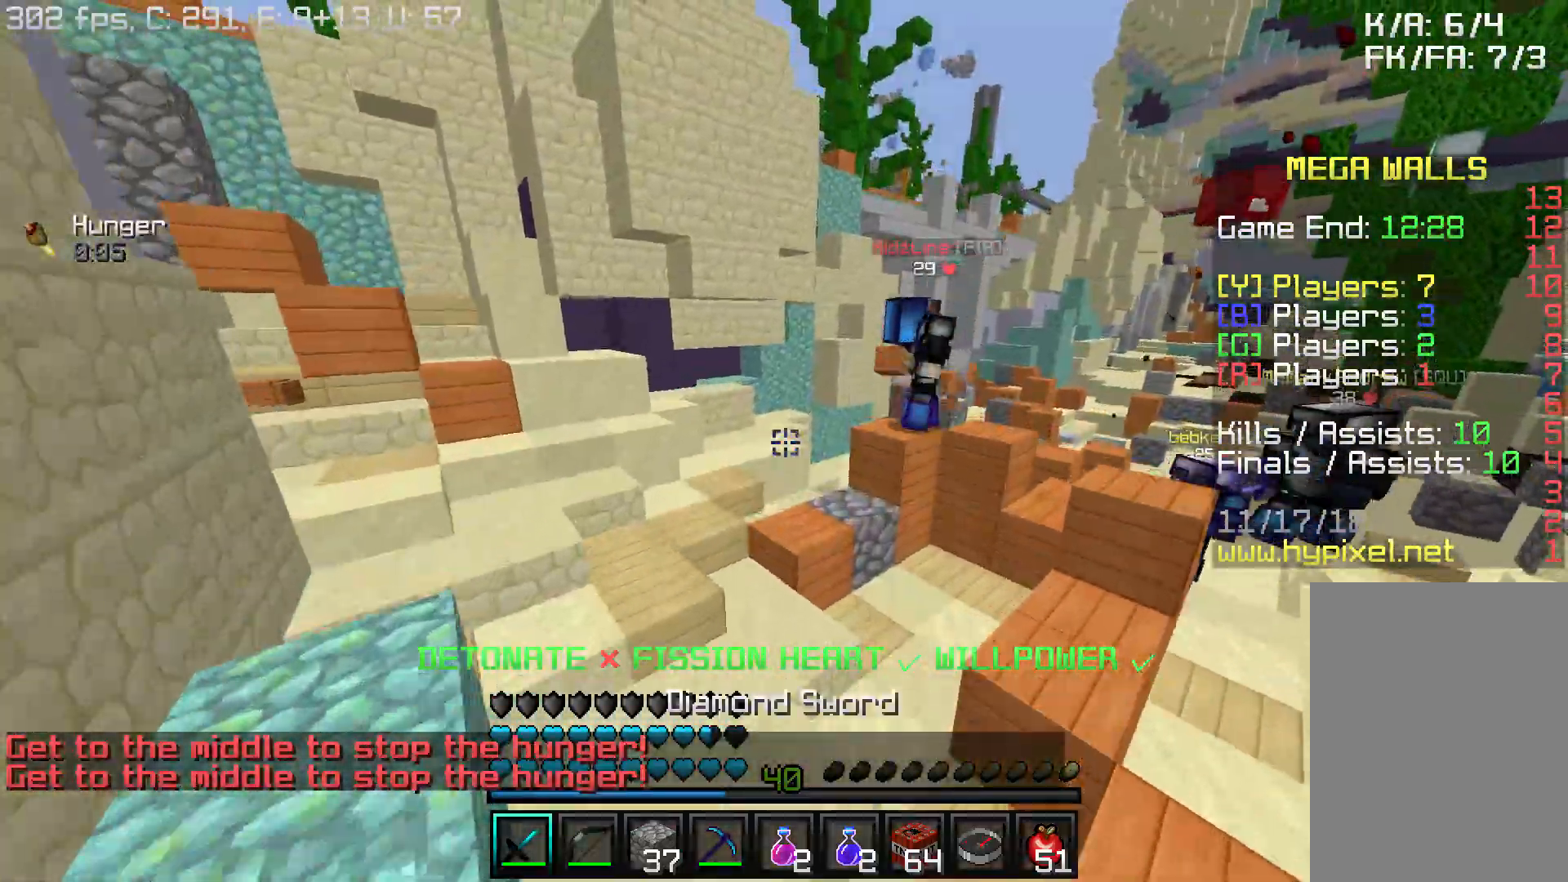
{"keys": ["a", "w"], "mouse": [], "events": [[100, "a", "down"]]}
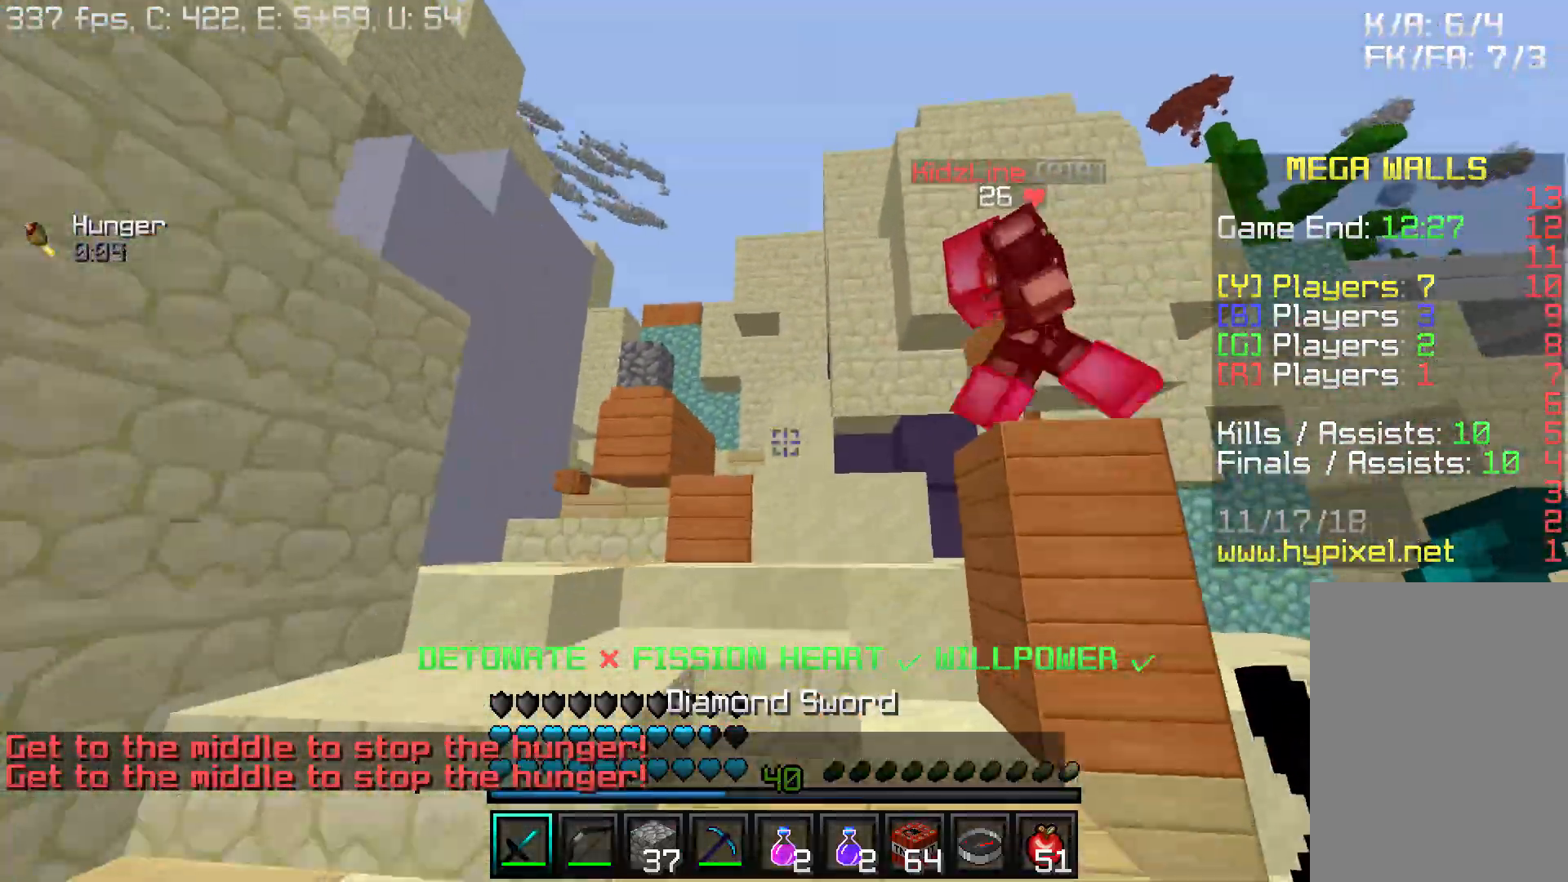
{"keys": ["a", "w"], "mouse": [], "events": [[300, "mouse_left", "down"], [350, "mouse_left", "up"], [400, "mouse_left", "down"], [500, "mouse_left", "up"]]}
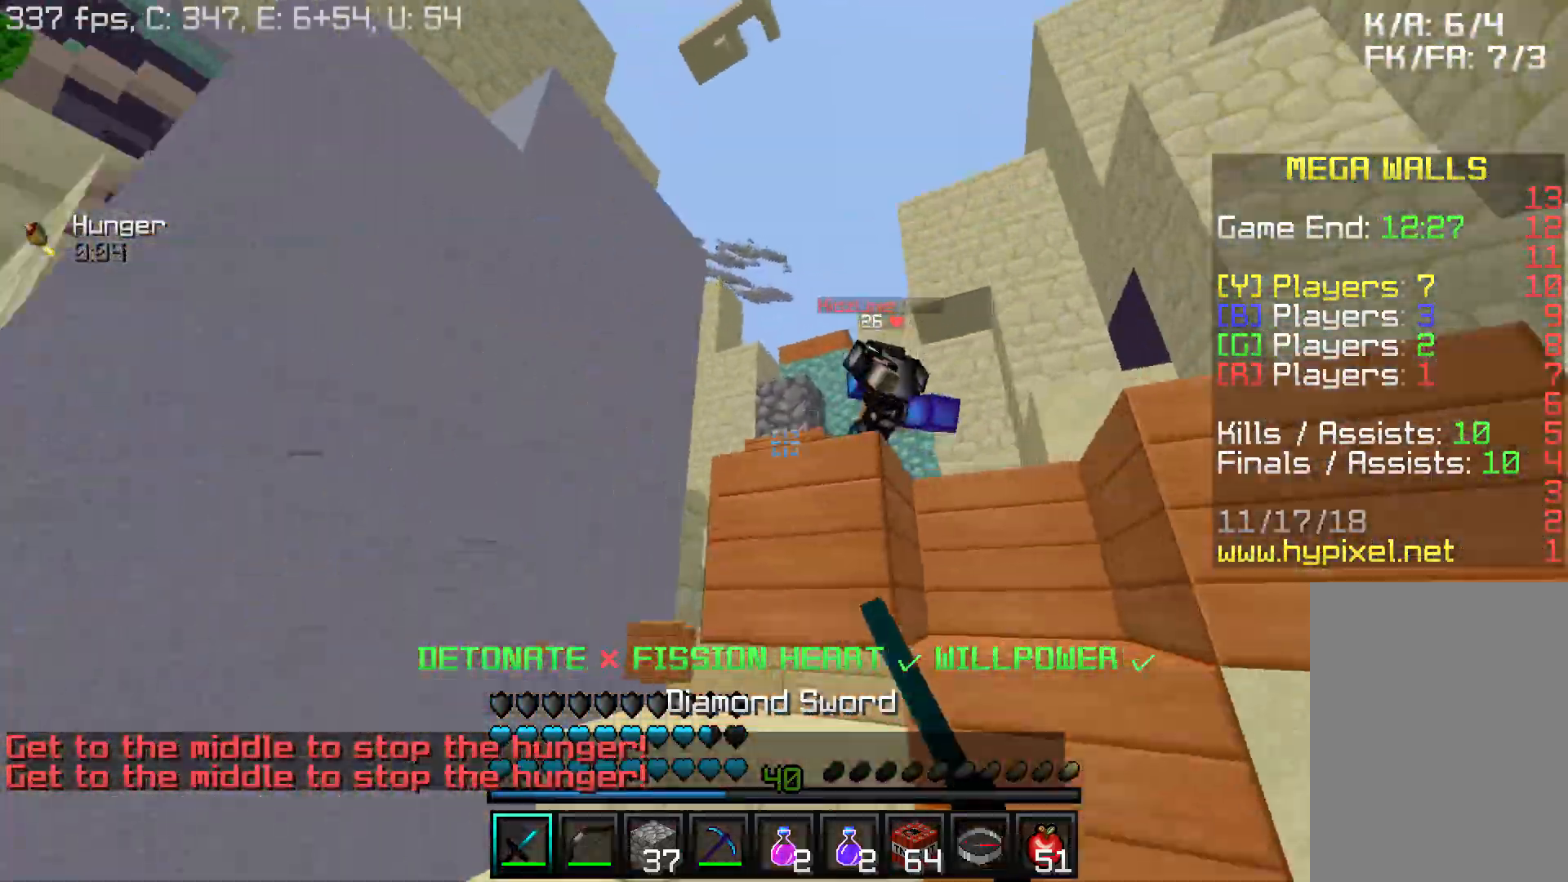
{"keys": ["w"], "mouse": [], "events": [[50, "mouse_left", "down"], [100, "mouse_left", "up"], [250, "a", "up"]]}
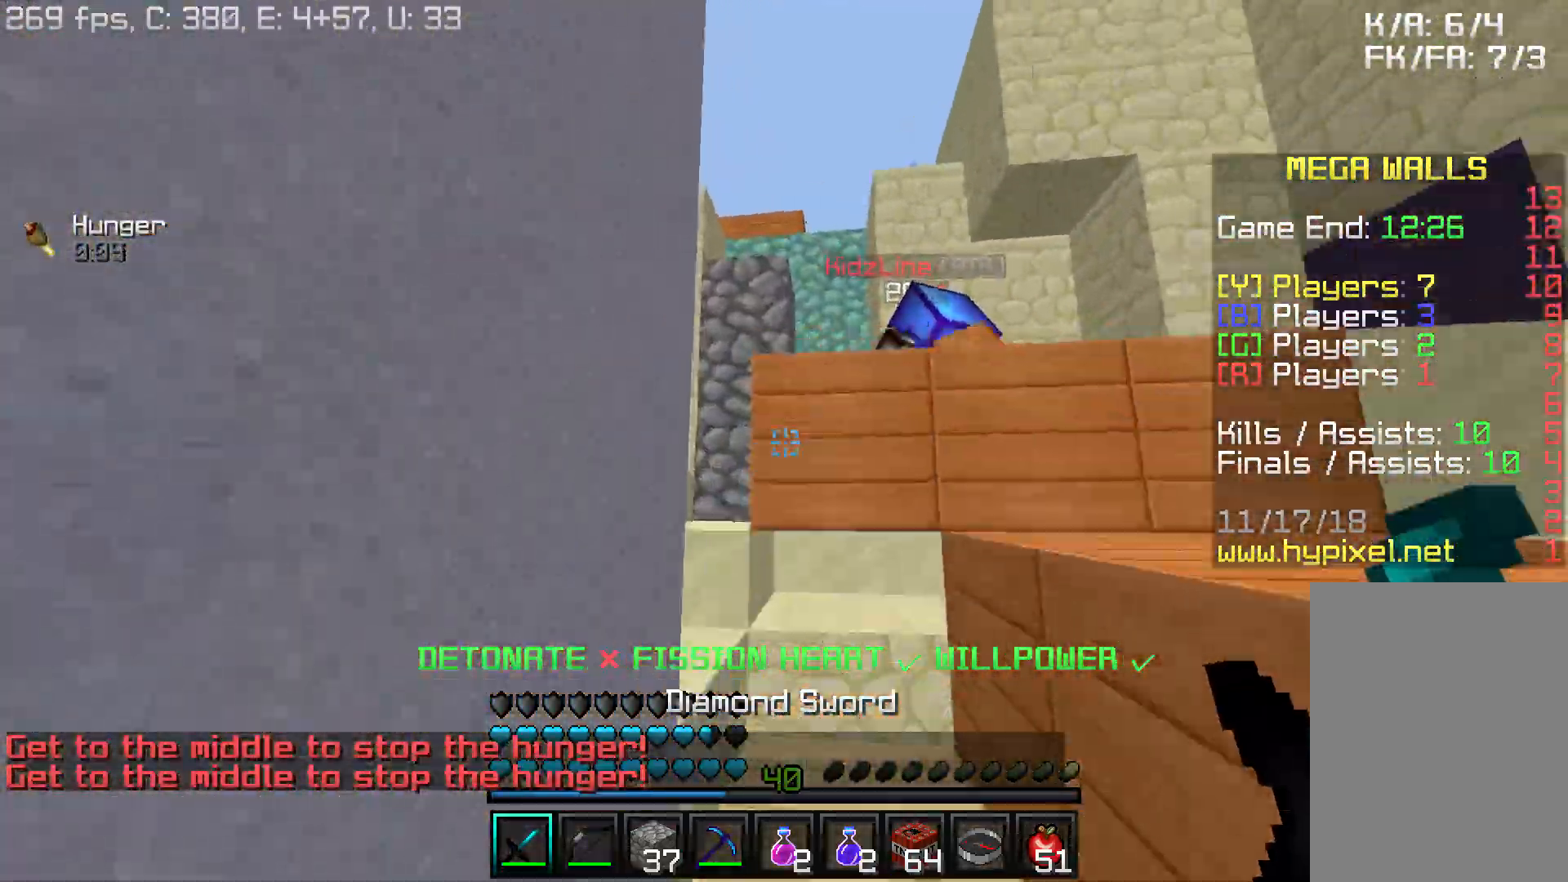
{"keys": ["a"], "mouse": [], "events": [[133, "mouse_left", "down"], [150, "a", "down"], [250, "mouse_left", "up"], [250, "w", "up"], [300, "mouse_left", "down"], [350, "mouse_left", "up"], [400, "mouse_left", "down"], [500, "mouse_left", "up"]]}
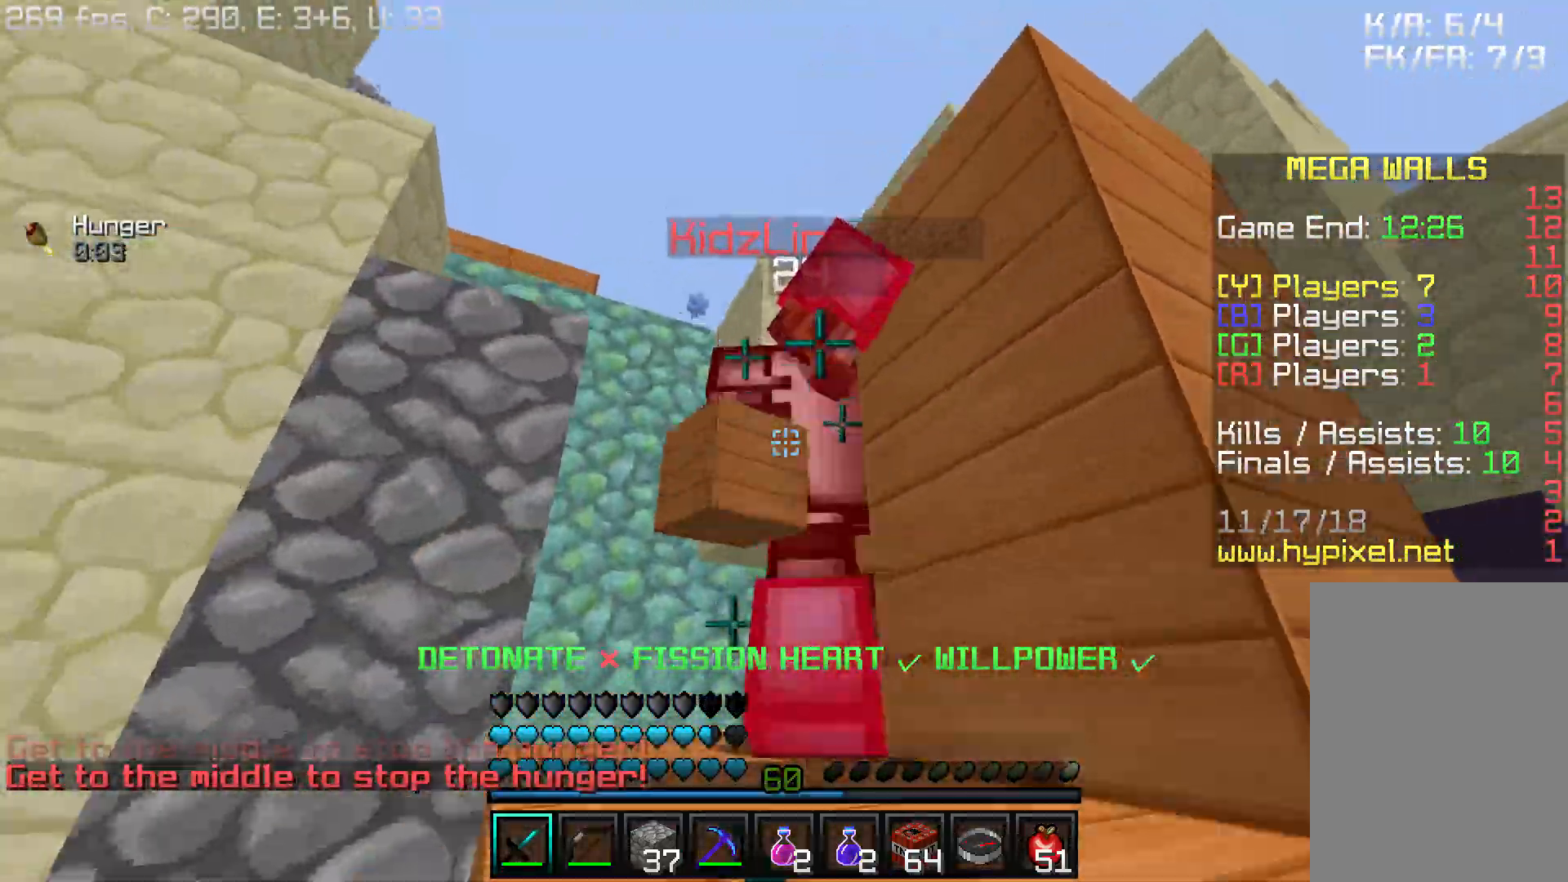
{"keys": ["a", "w"], "mouse": ["left"], "events": [[50, "mouse_left", "down"], [100, "mouse_left", "up"], [150, "mouse_left", "down"], [200, "mouse_left", "up"], [250, "w", "down"], [300, "mouse_left", "down"], [350, "mouse_left", "up"], [400, "mouse_left", "down"], [450, "mouse_left", "up"], [500, "mouse_left", "down"]]}
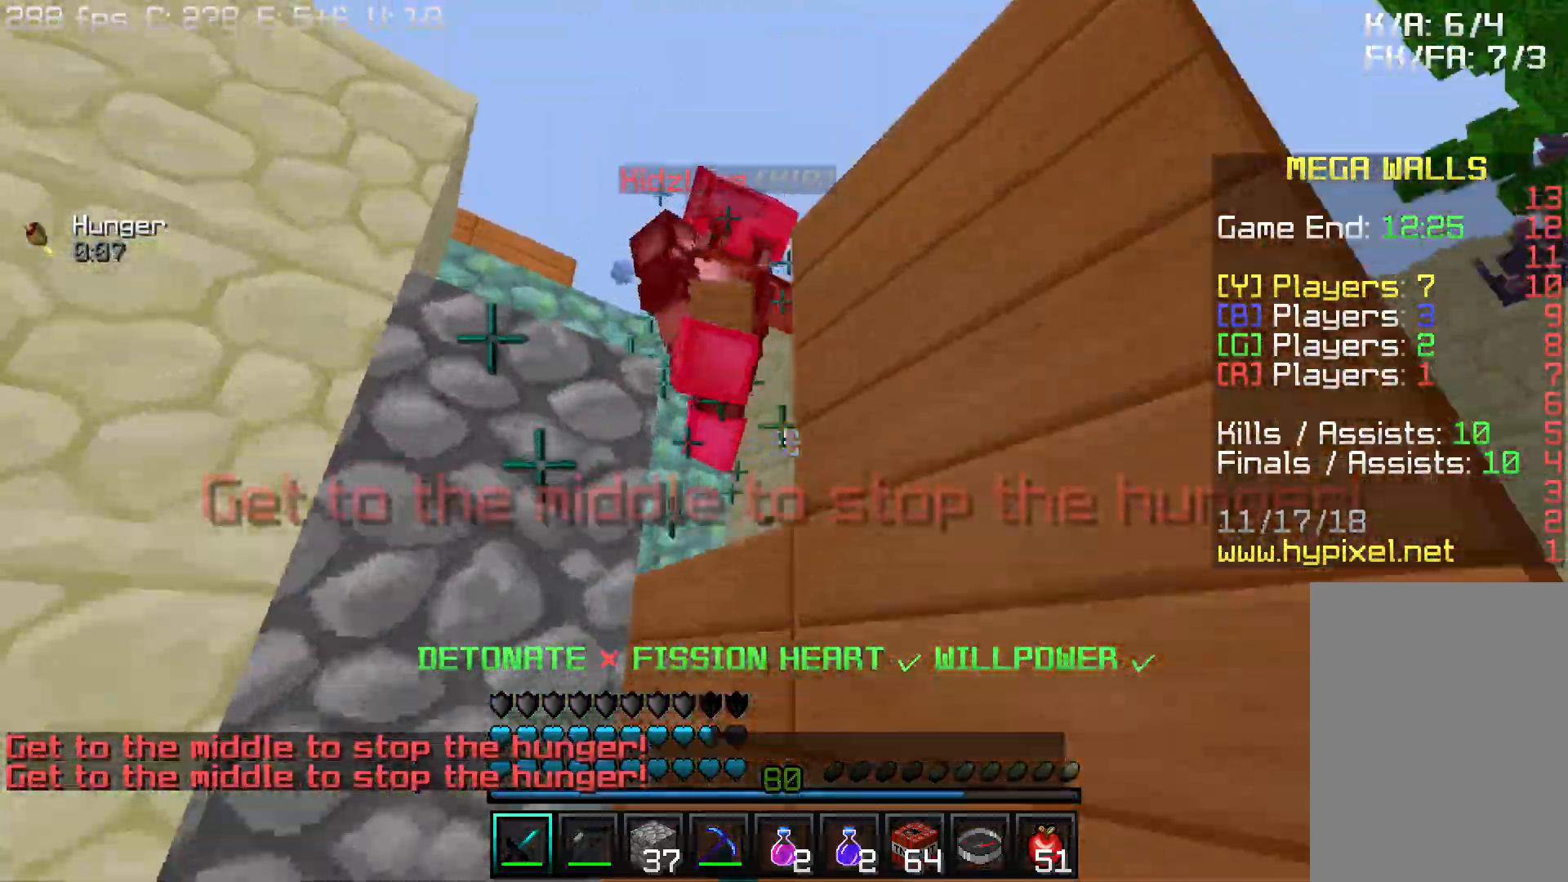
{"keys": ["a", "w"], "mouse": ["left"], "events": [[50, "mouse_left", "up"], [100, "mouse_left", "down"], [200, "w", "up"], [300, "mouse_left", "up"], [350, "mouse_left", "down"], [400, "mouse_left", "up"], [400, "w", "down"], [450, "mouse_left", "down"]]}
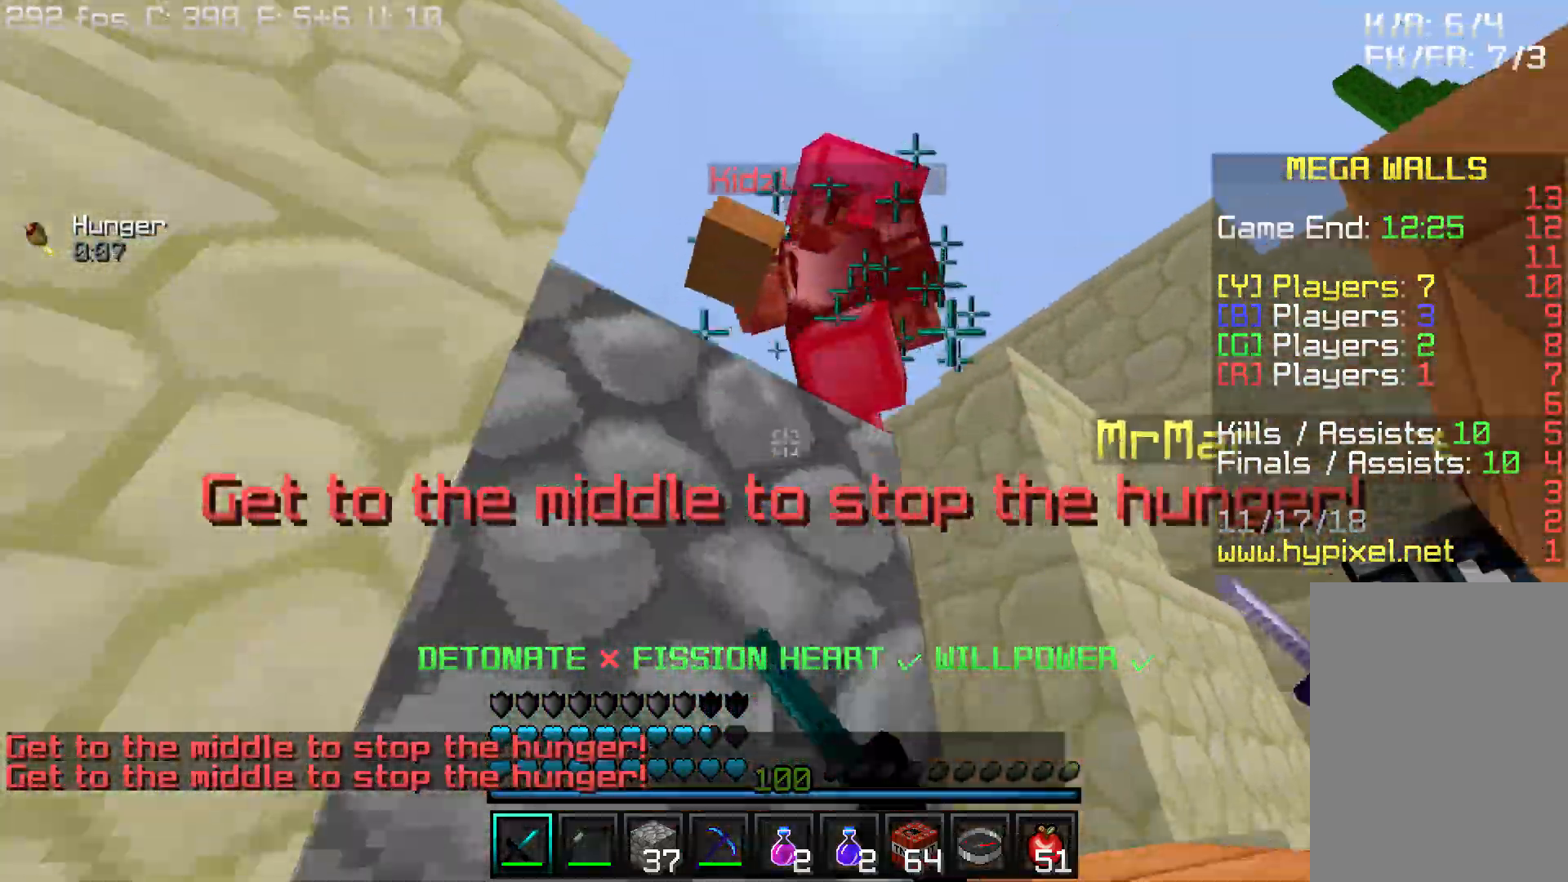
{"keys": ["a", "w"], "mouse": [], "events": [[50, "mouse_left", "up"], [300, "mouse_right", "down"], [400, "mouse_right", "up"], [450, "mouse_right", "down"], [500, "mouse_right", "up"]]}
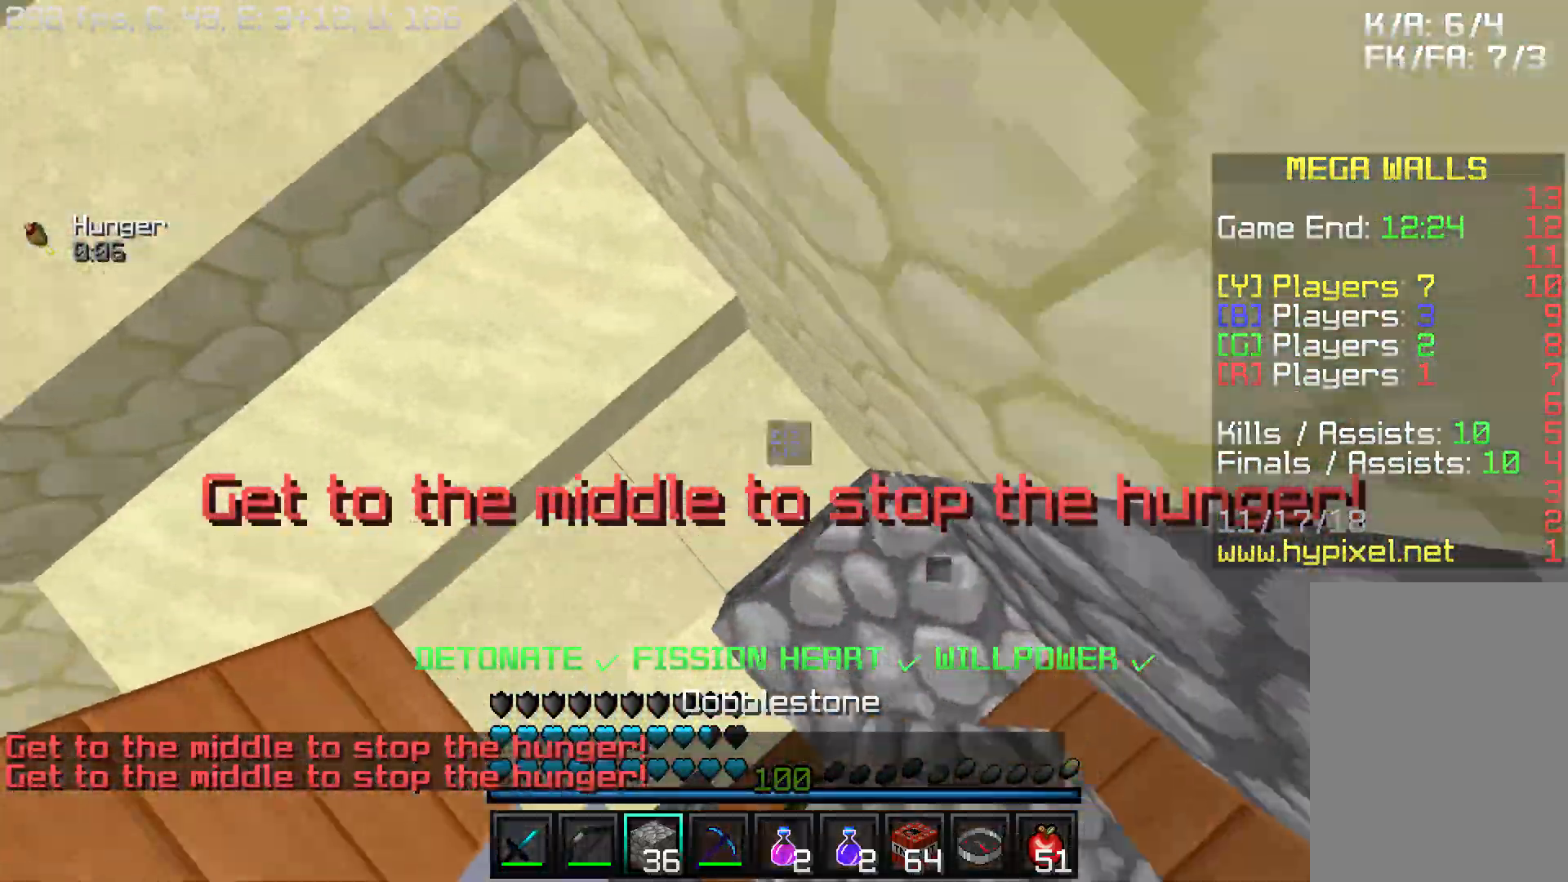
{"keys": ["d", "w"], "mouse": ["right"], "events": [[100, "mouse_right", "down"], [150, "mouse_right", "up"], [200, "mouse_right", "down"], [300, "mouse_right", "up"], [350, "mouse_right", "down"], [400, "a", "up"], [400, "mouse_right", "up"], [500, "d", "down"], [500, "mouse_right", "down"]]}
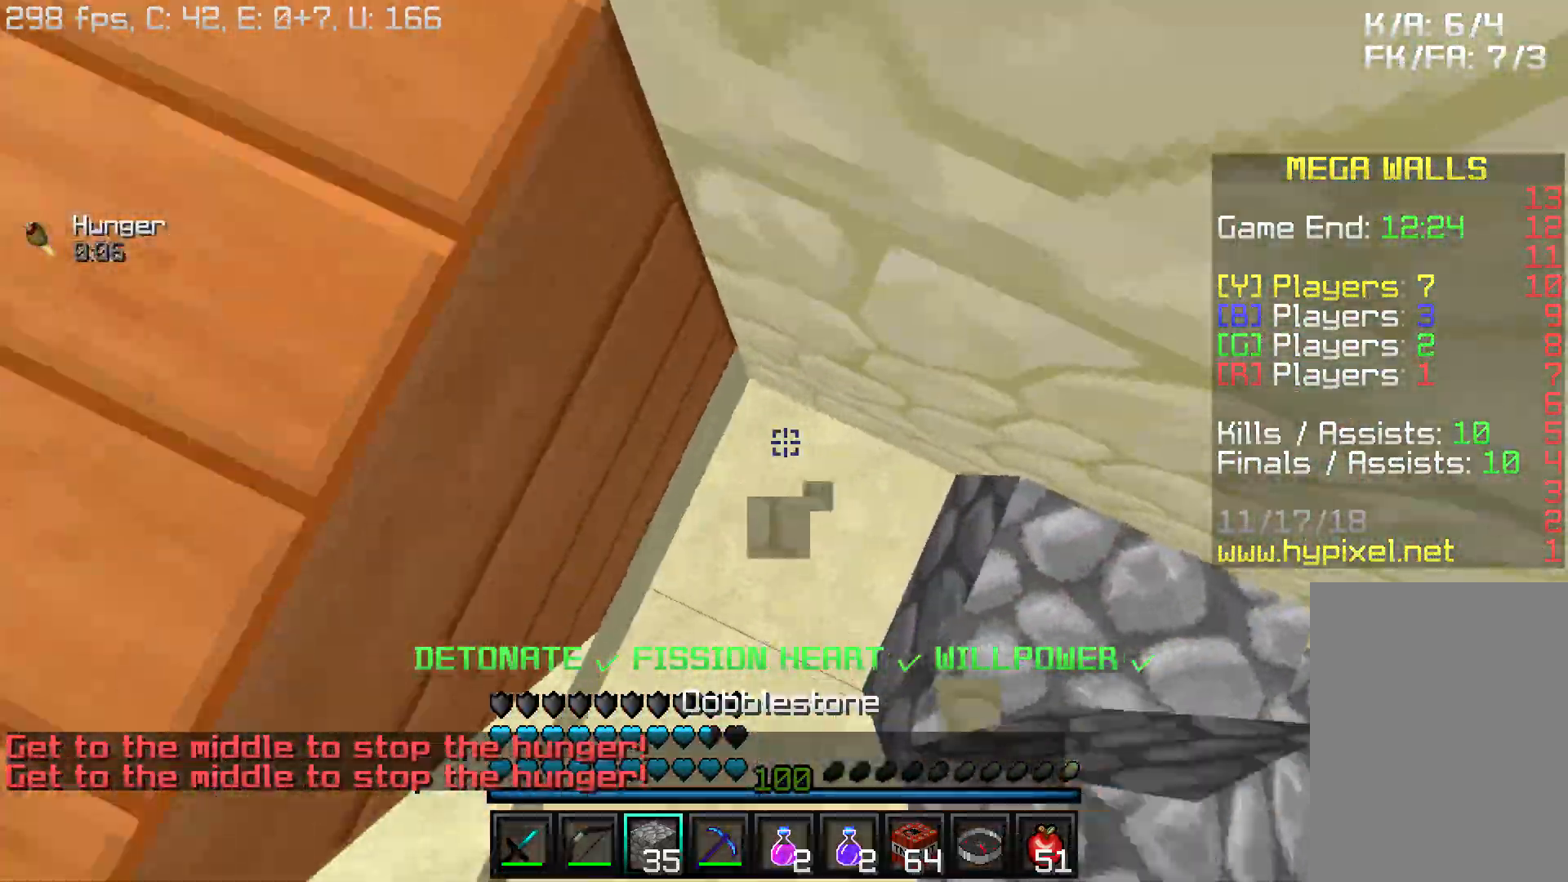
{"keys": ["a", "w"], "mouse": [], "events": [[50, "mouse_right", "up"], [100, "a", "down"], [100, "mouse_right", "down"], [150, "d", "up"], [150, "mouse_right", "up"], [250, "mouse_right", "down"], [300, "mouse_right", "up"], [350, "mouse_right", "down"], [450, "mouse_right", "up"]]}
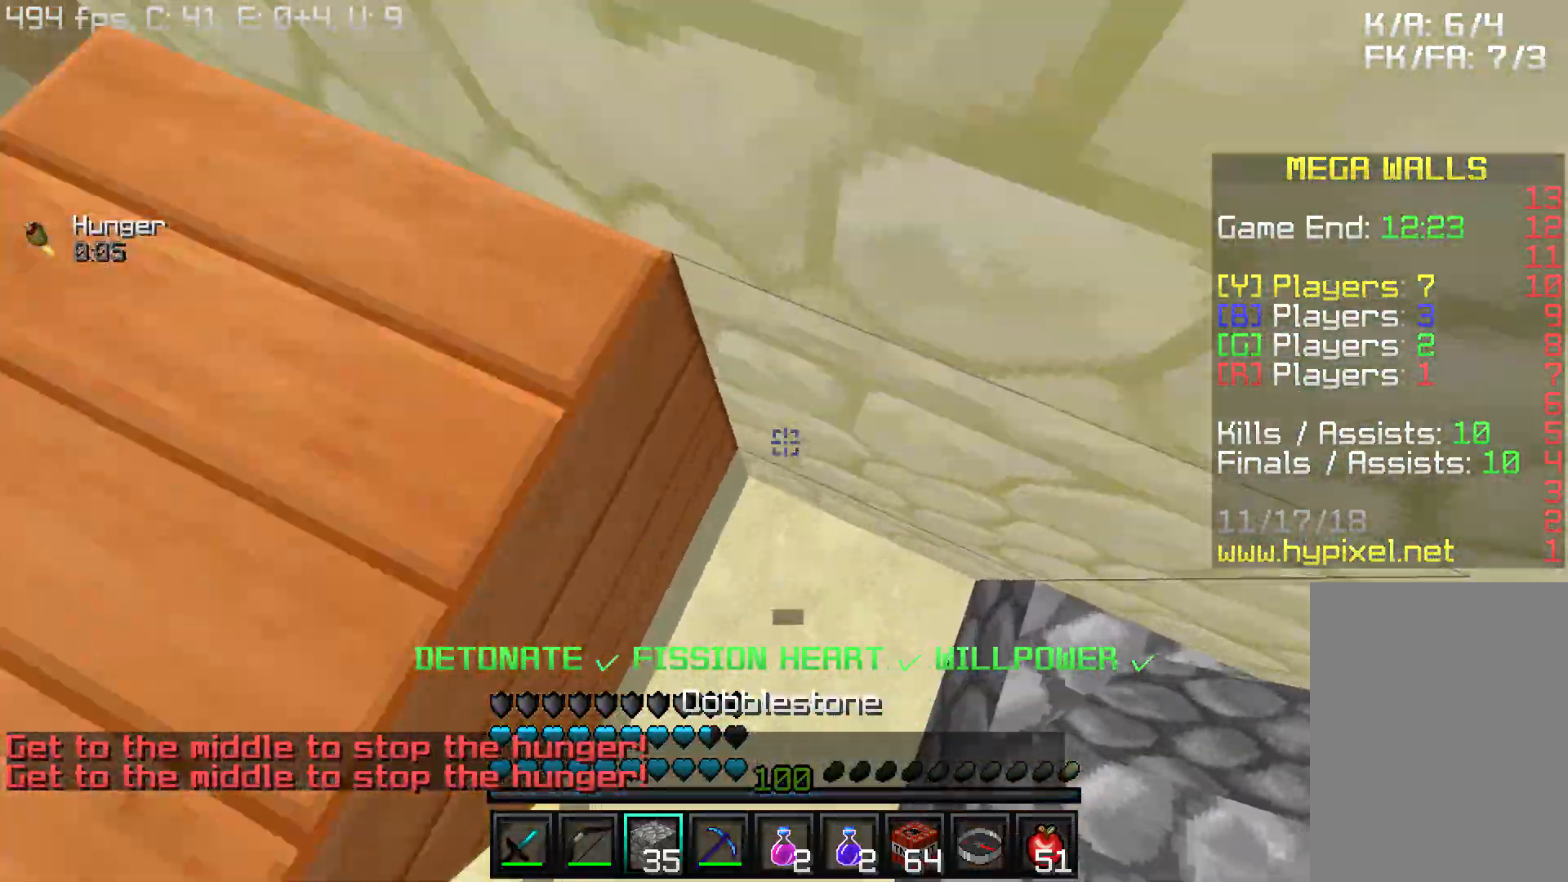
{"keys": ["d", "w"], "mouse": [], "events": [[150, "d", "down"], [200, "a", "up"]]}
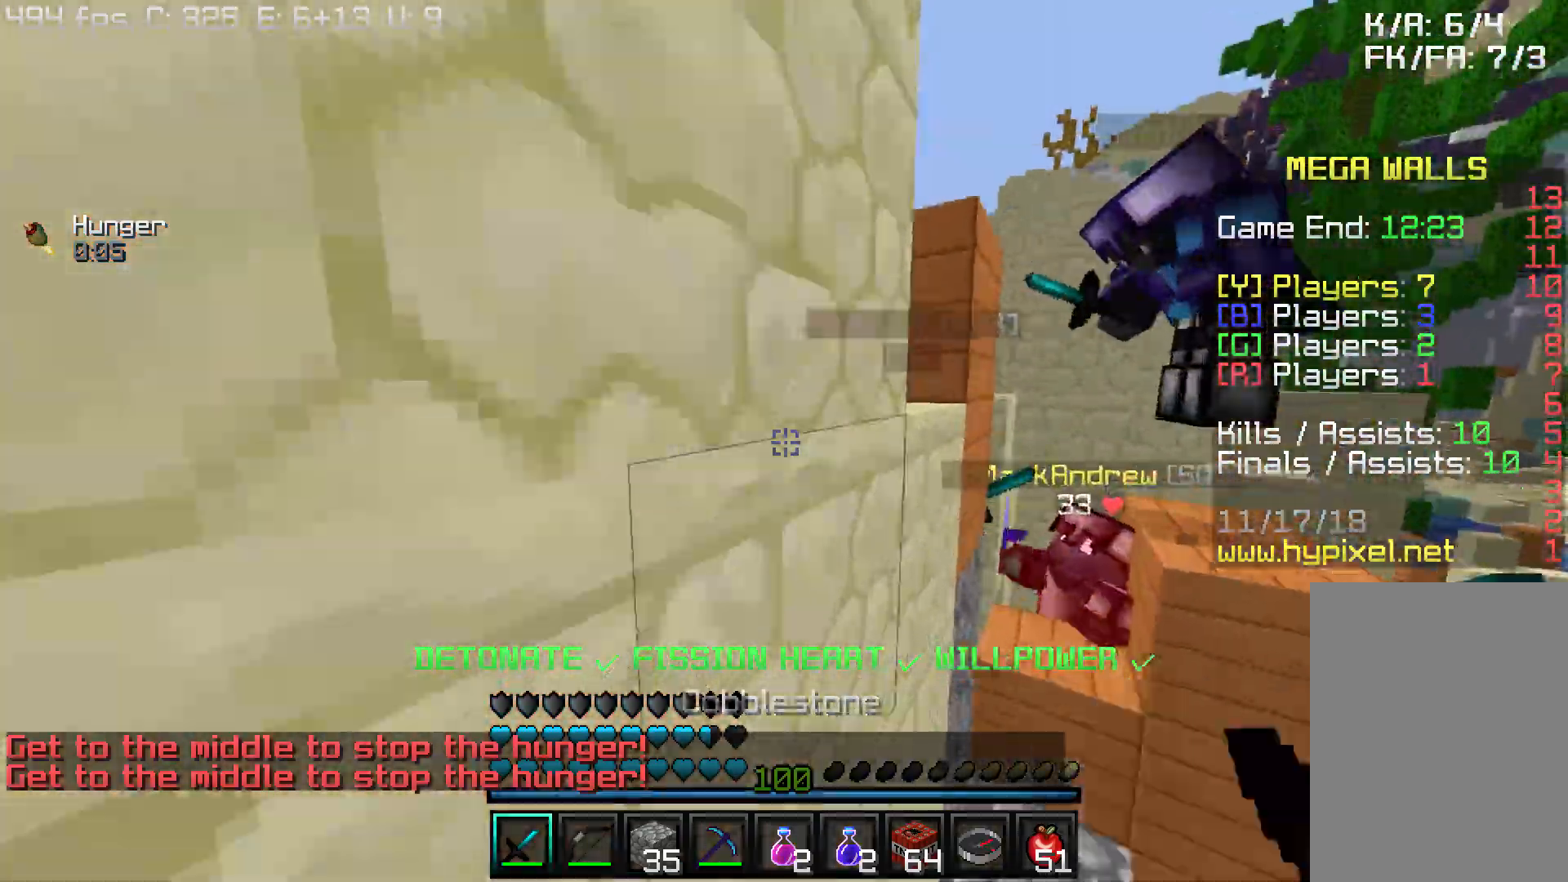
{"keys": ["w"], "mouse": ["left"], "events": [[250, "mouse_right", "down"], [350, "mouse_right", "up"], [450, "d", "up"], [450, "mouse_left", "down"]]}
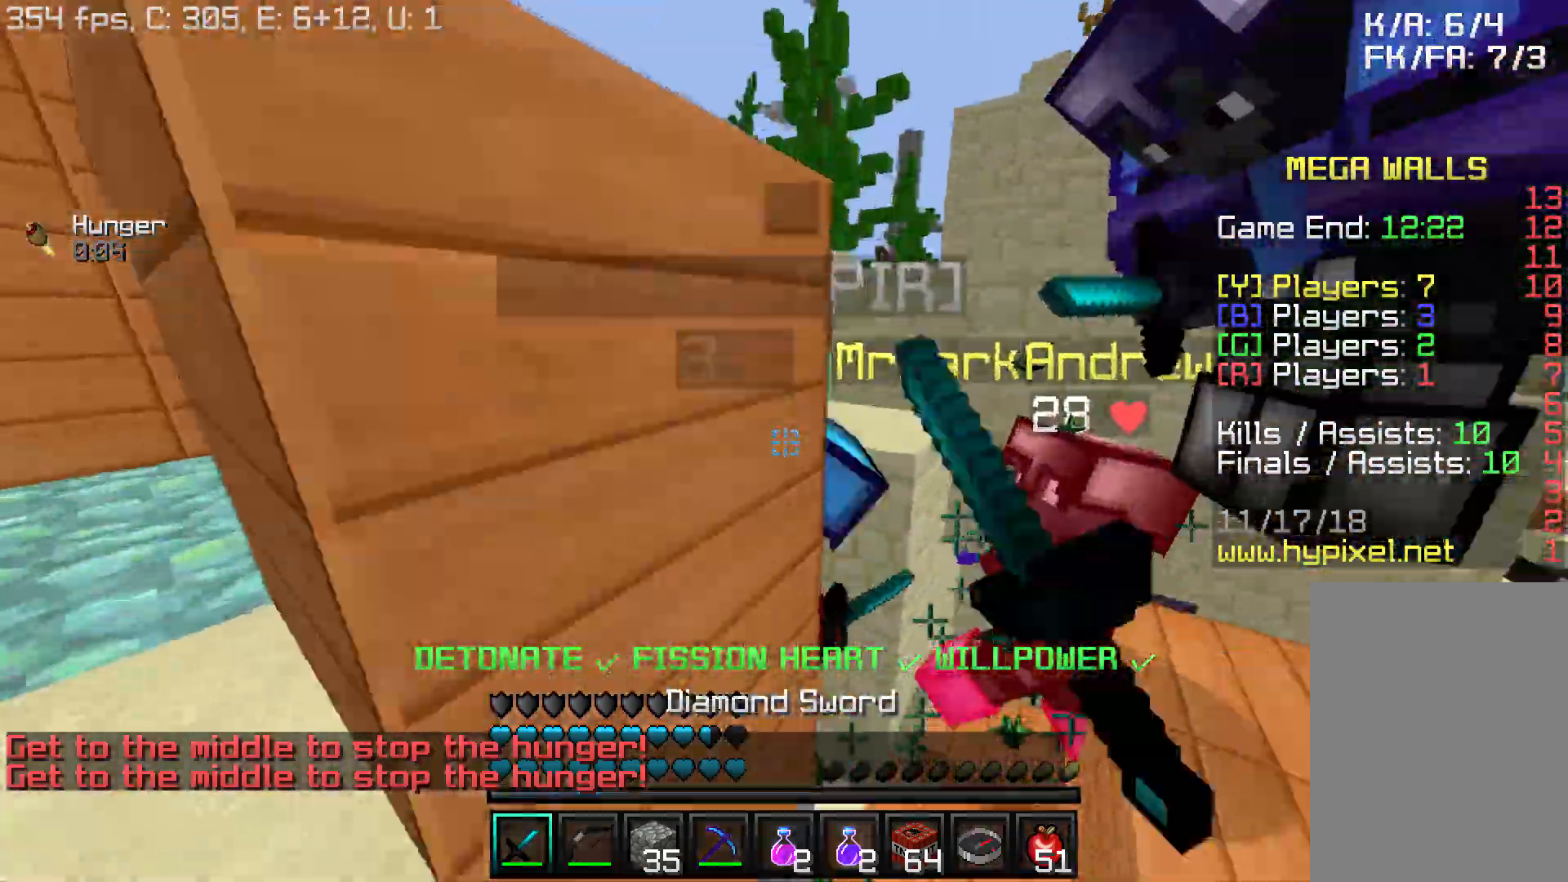
{"keys": ["w"], "mouse": [], "events": [[50, "d", "down"], [50, "mouse_left", "up"], [83, "mouse_left", "down"], [150, "mouse_left", "up"], [183, "mouse_left", "down"], [200, "d", "up"], [233, "mouse_left", "up"], [300, "mouse_left", "down"], [500, "mouse_left", "up"]]}
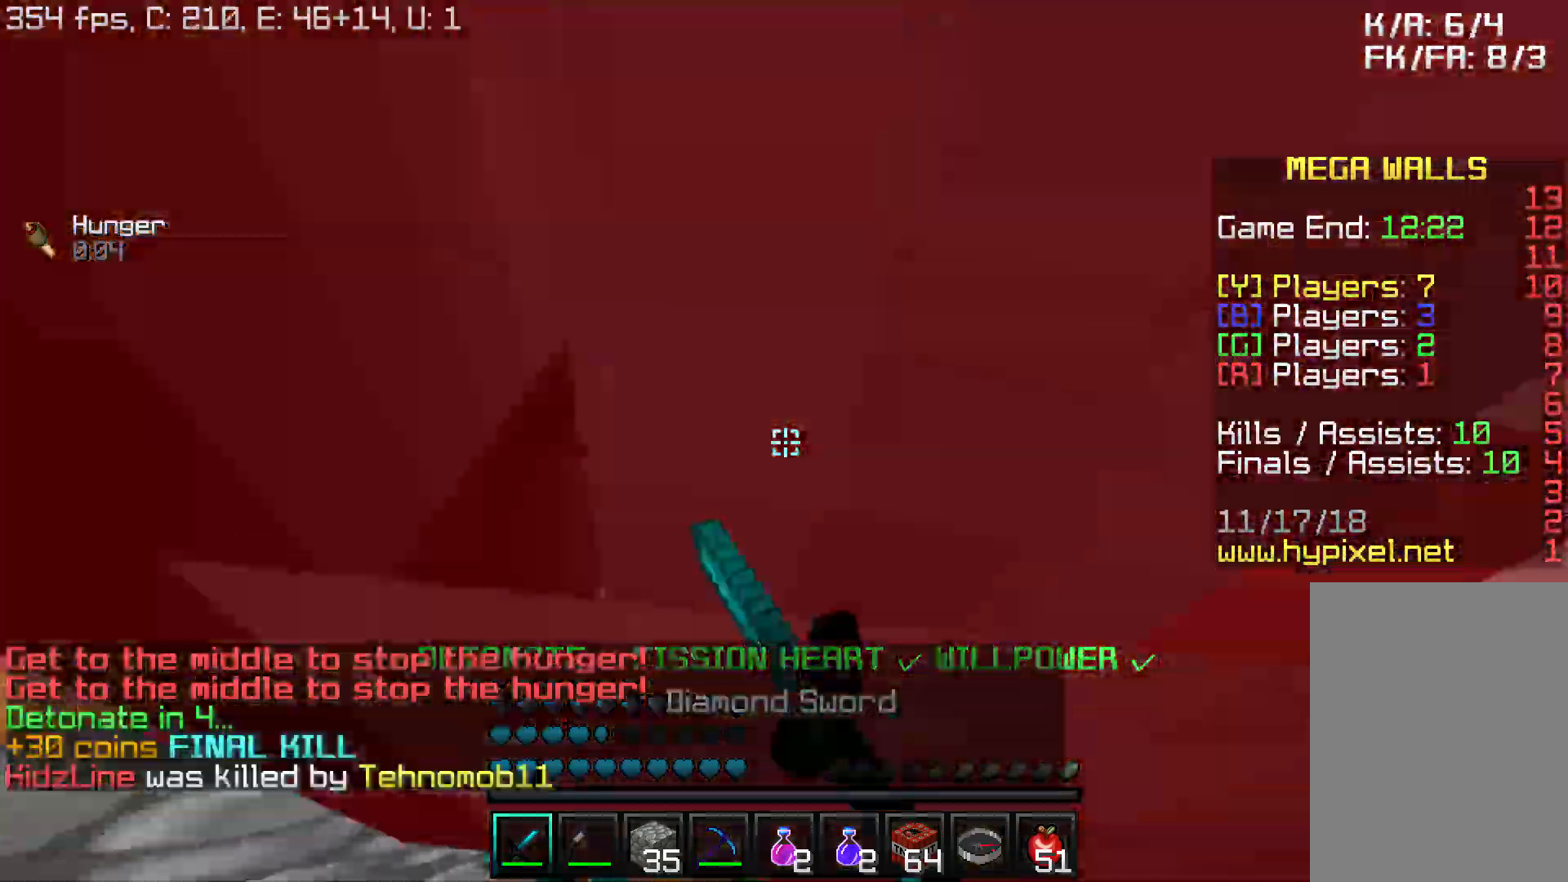
{"keys": ["a", "w"], "mouse": [], "events": [[33, "mouse_left", "down"], [100, "mouse_left", "up"], [150, "mouse_left", "down"], [200, "d", "down"], [200, "mouse_left", "up"], [250, "mouse_left", "down"], [300, "a", "down"], [300, "d", "up"], [350, "mouse_left", "up"]]}
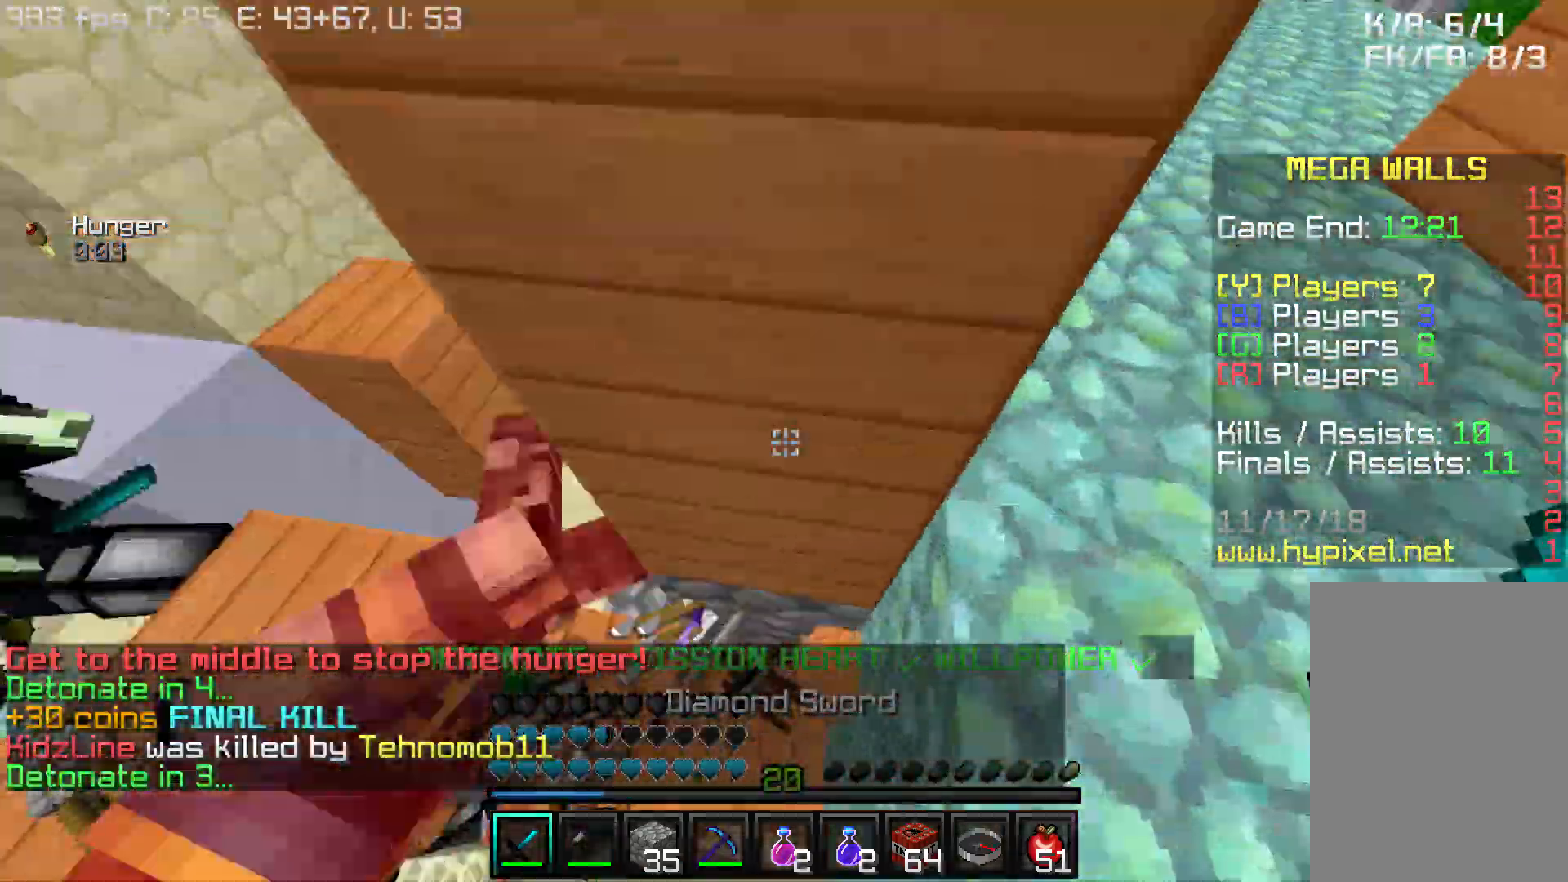
{"keys": ["a", "w"], "mouse": [], "events": [[50, "a", "up"], [100, "a", "down"]]}
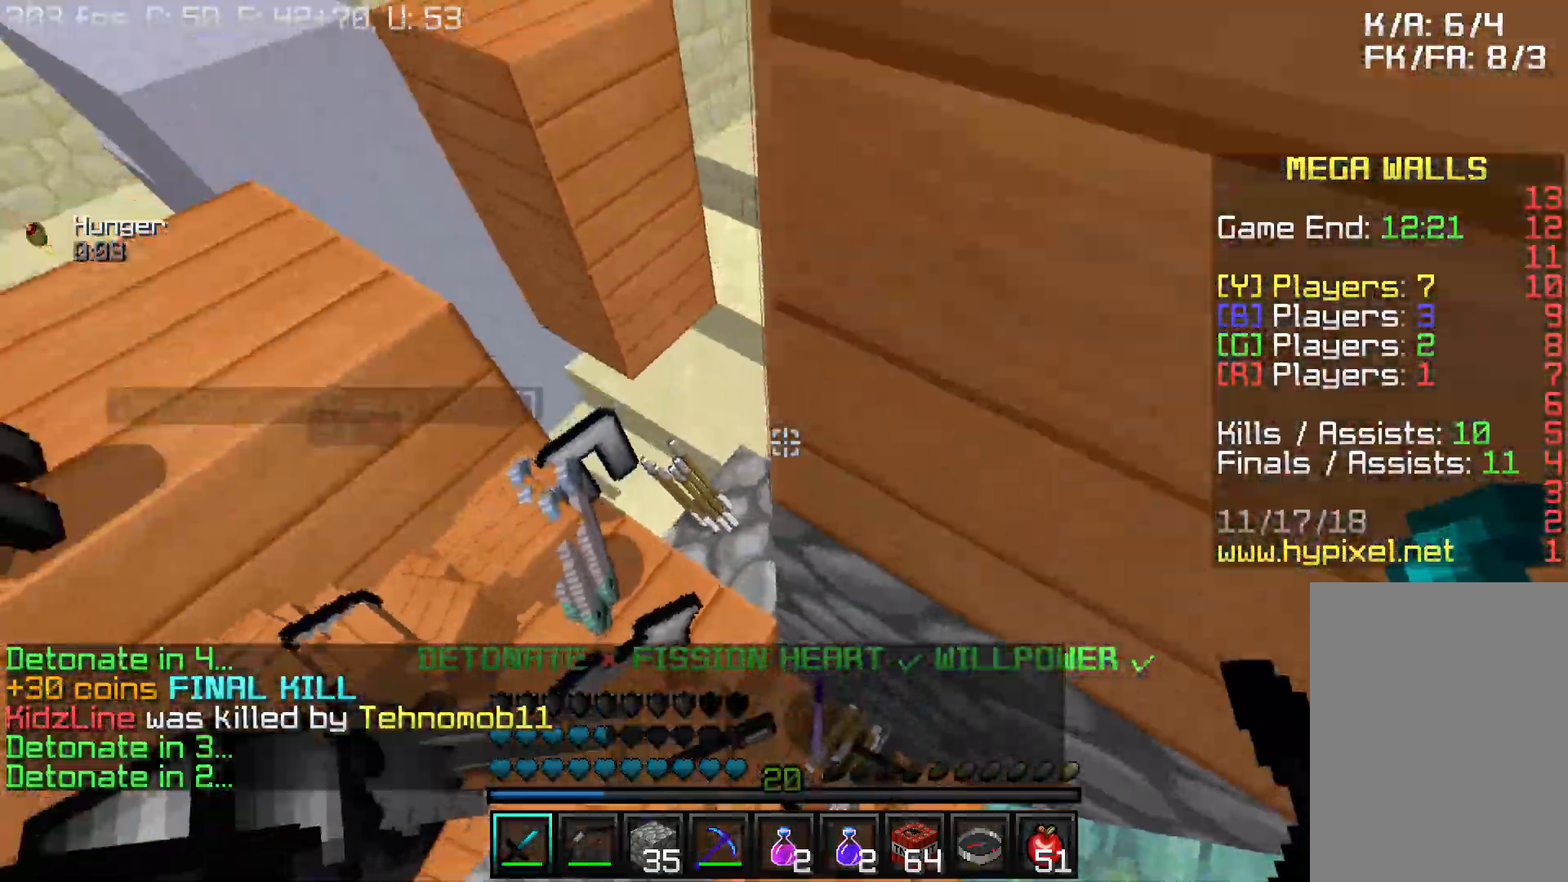
{"keys": ["w"], "mouse": [], "events": [[150, "a", "up"]]}
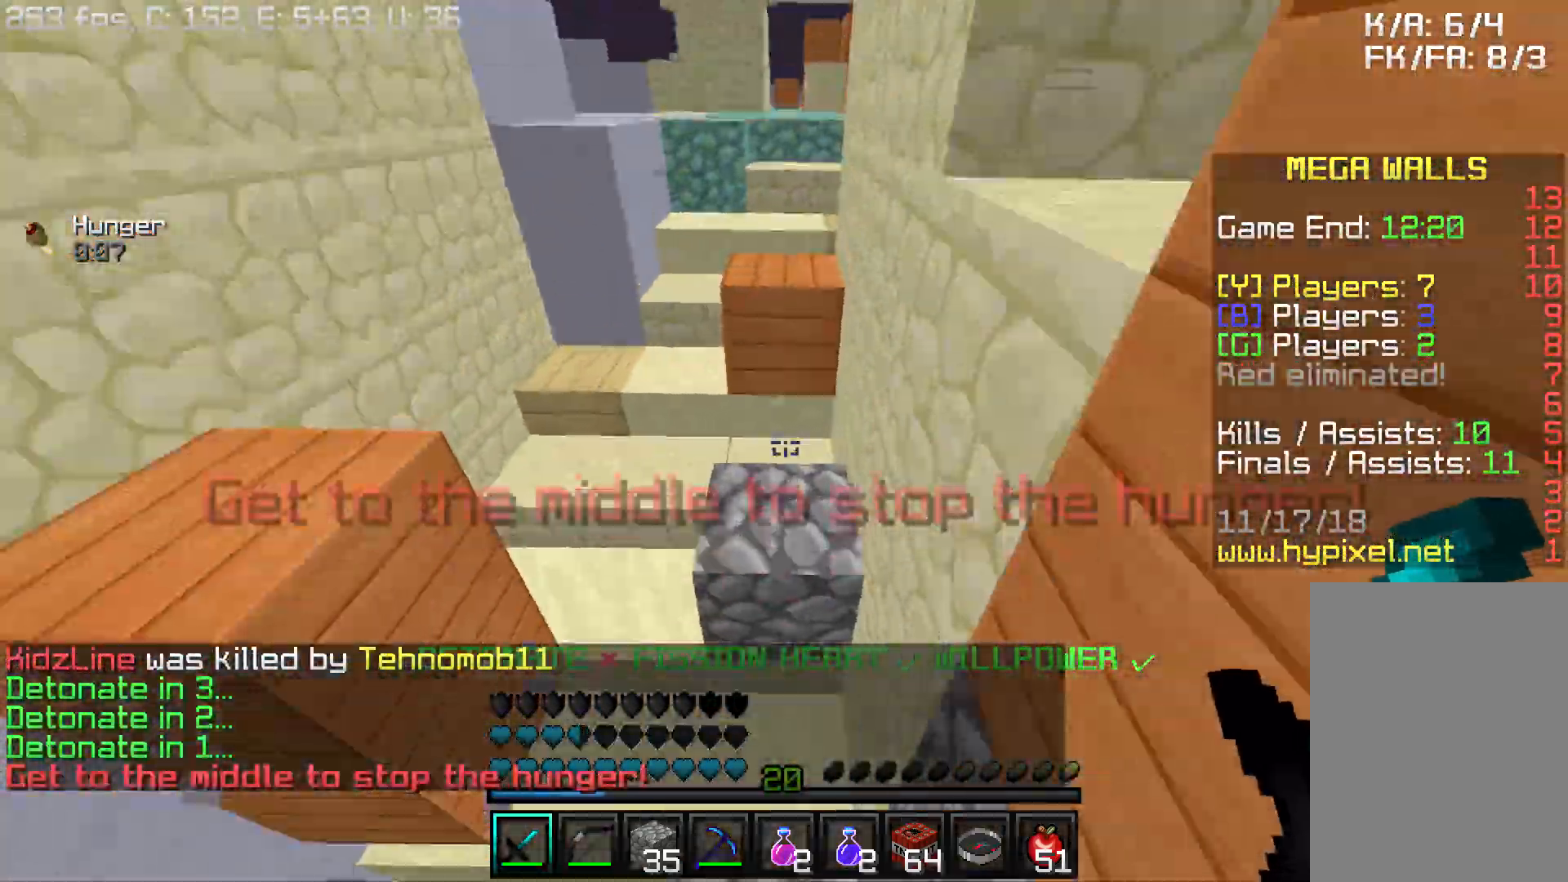
{"keys": ["a", "d"], "mouse": ["right"], "events": [[133, "mouse_right", "down"], [250, "d", "down"], [250, "w", "up"], [400, "a", "down"]]}
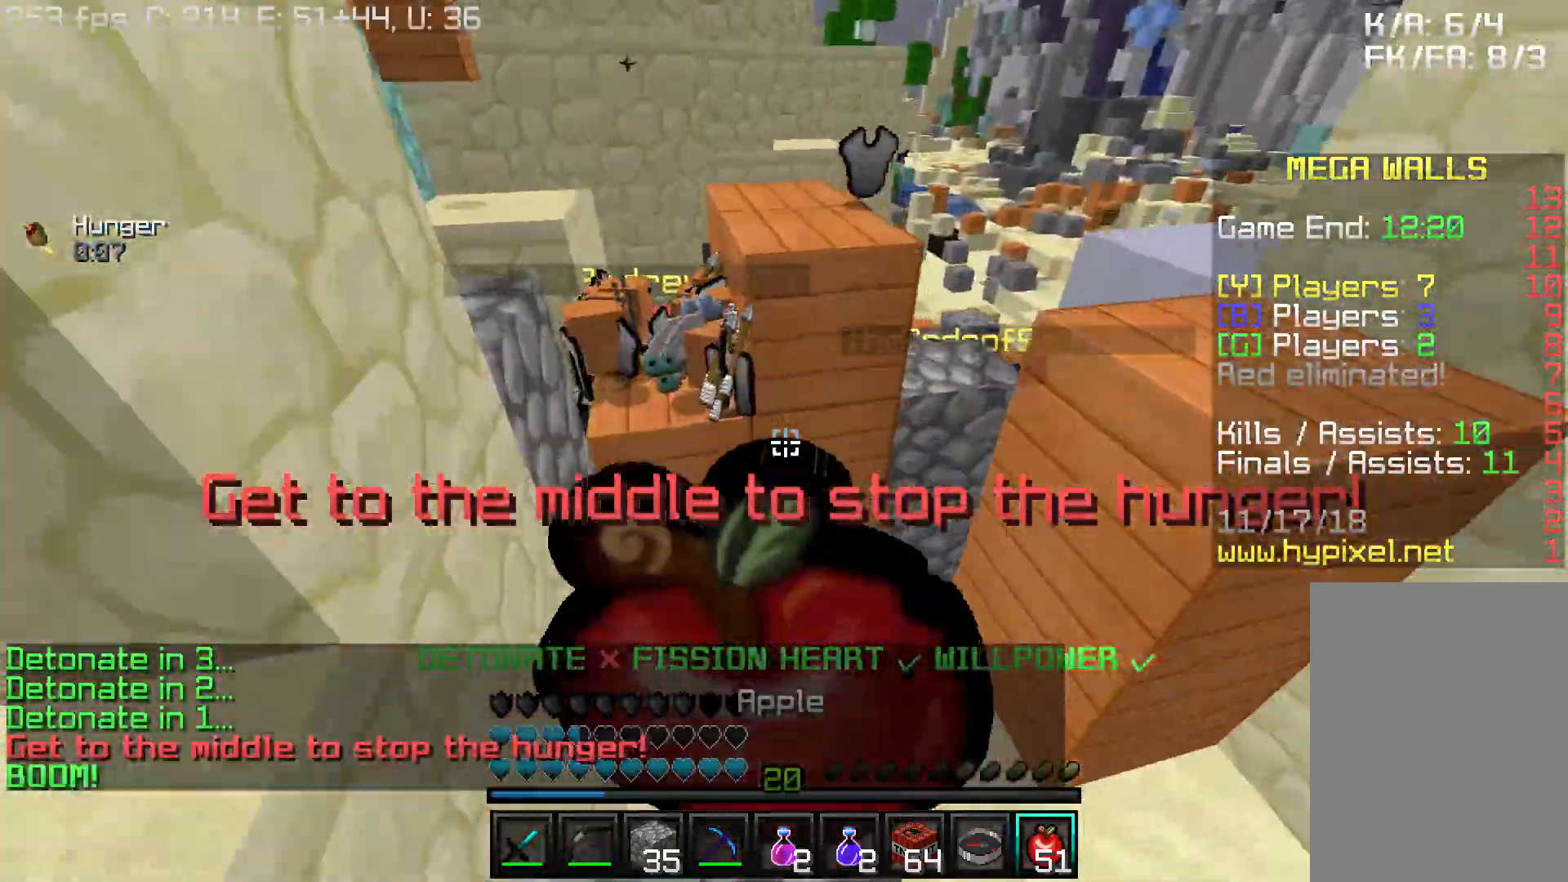
{"keys": ["a", "w"], "mouse": ["right"], "events": [[50, "d", "up"], [300, "w", "down"]]}
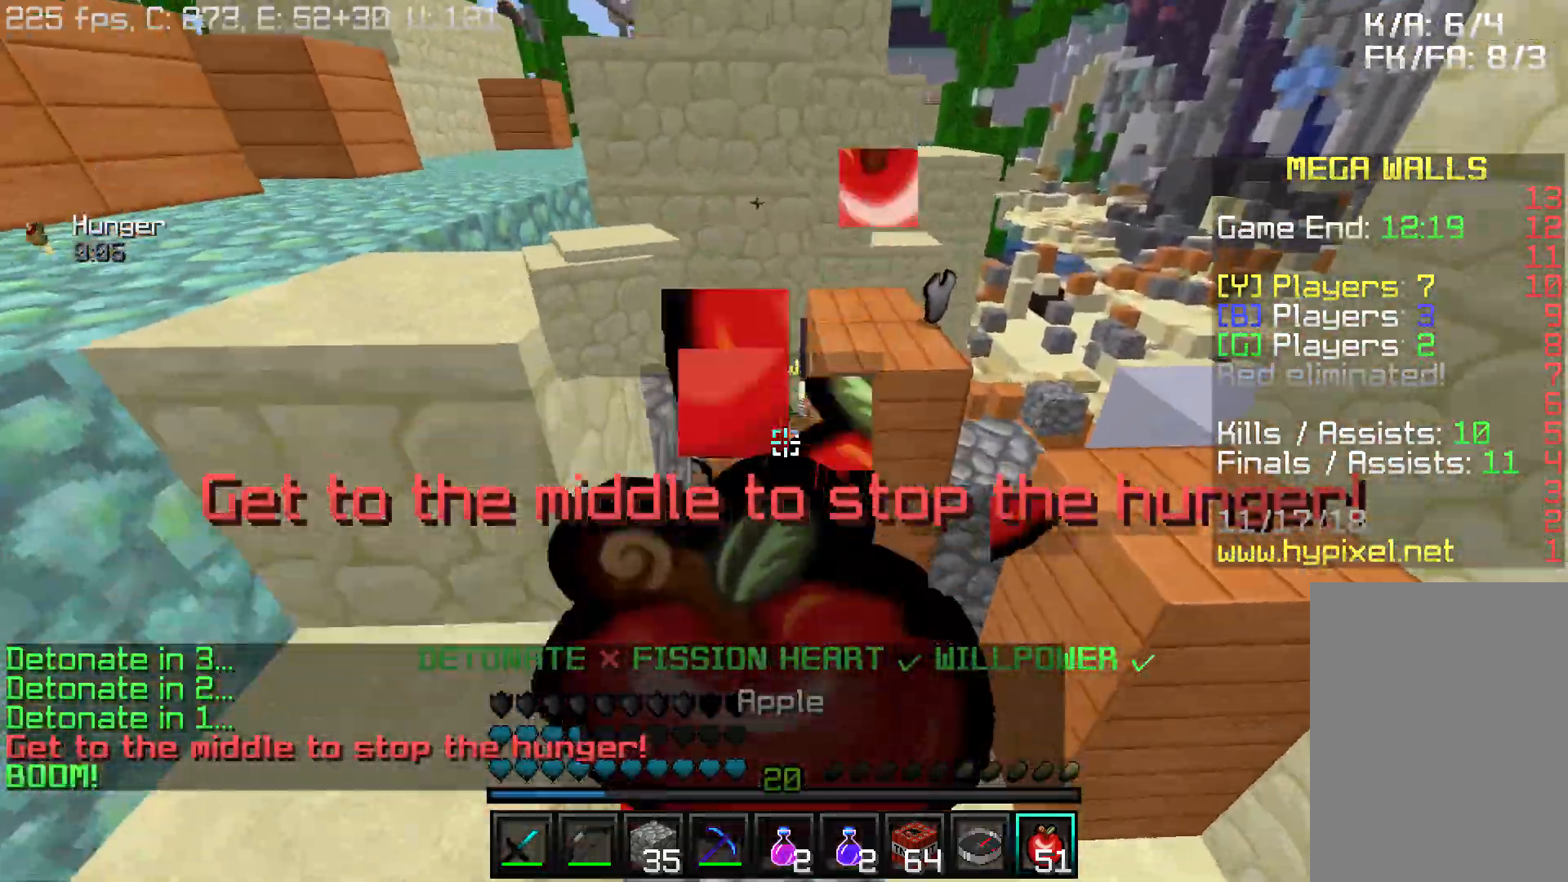
{"keys": ["d", "w"], "mouse": ["right"], "events": [[50, "d", "down"], [100, "a", "up"], [250, "a", "down"], [250, "d", "up"], [400, "a", "up"], [450, "d", "down"]]}
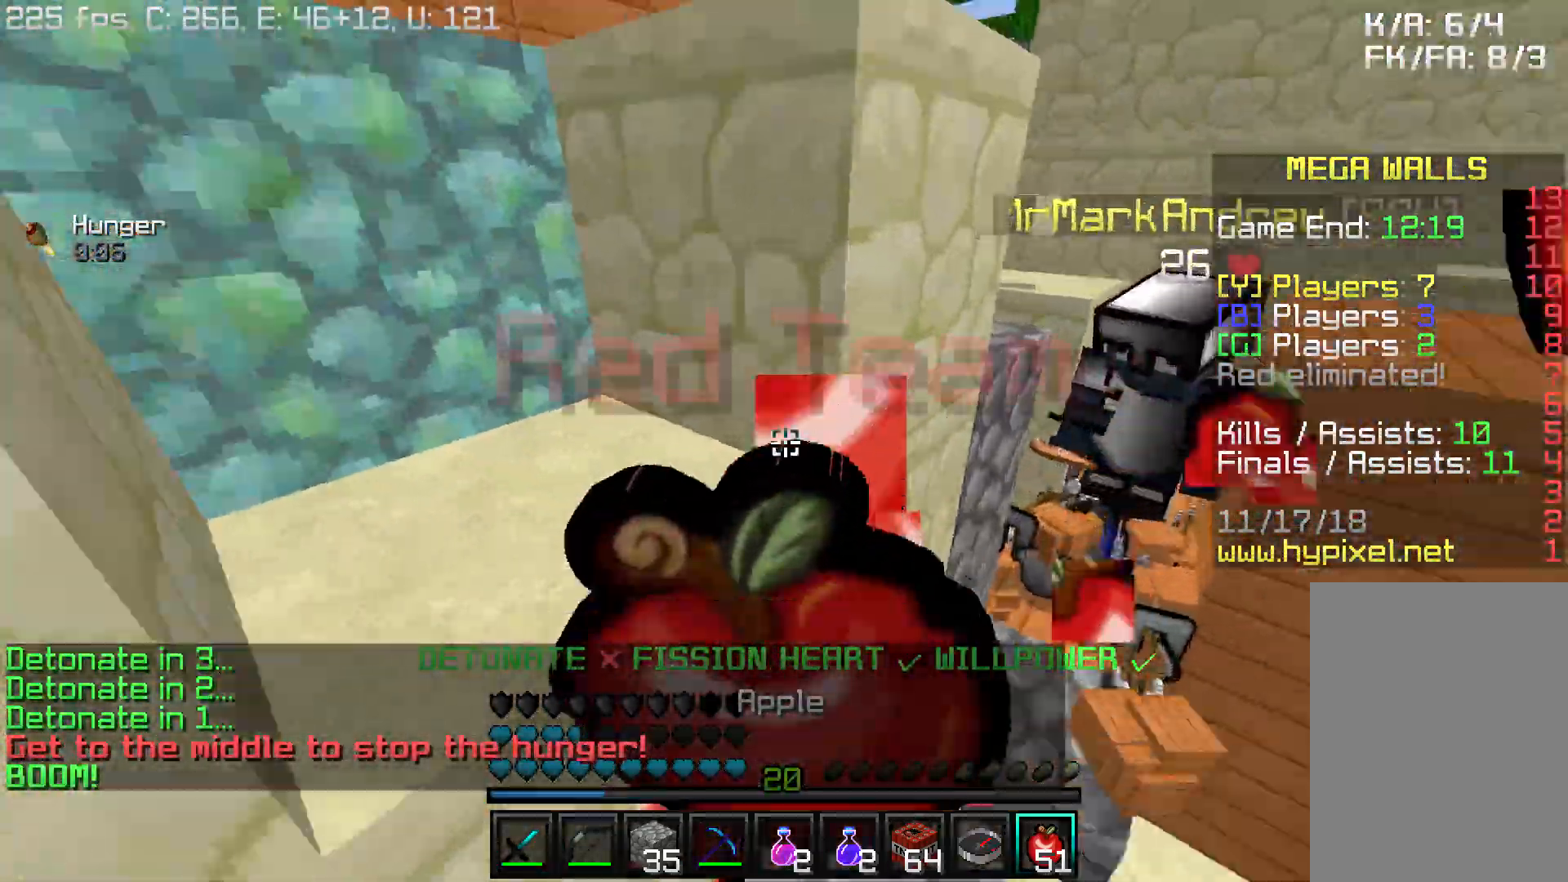
{"keys": ["d", "w"], "mouse": ["right"], "events": [[50, "d", "up"], [350, "d", "down"]]}
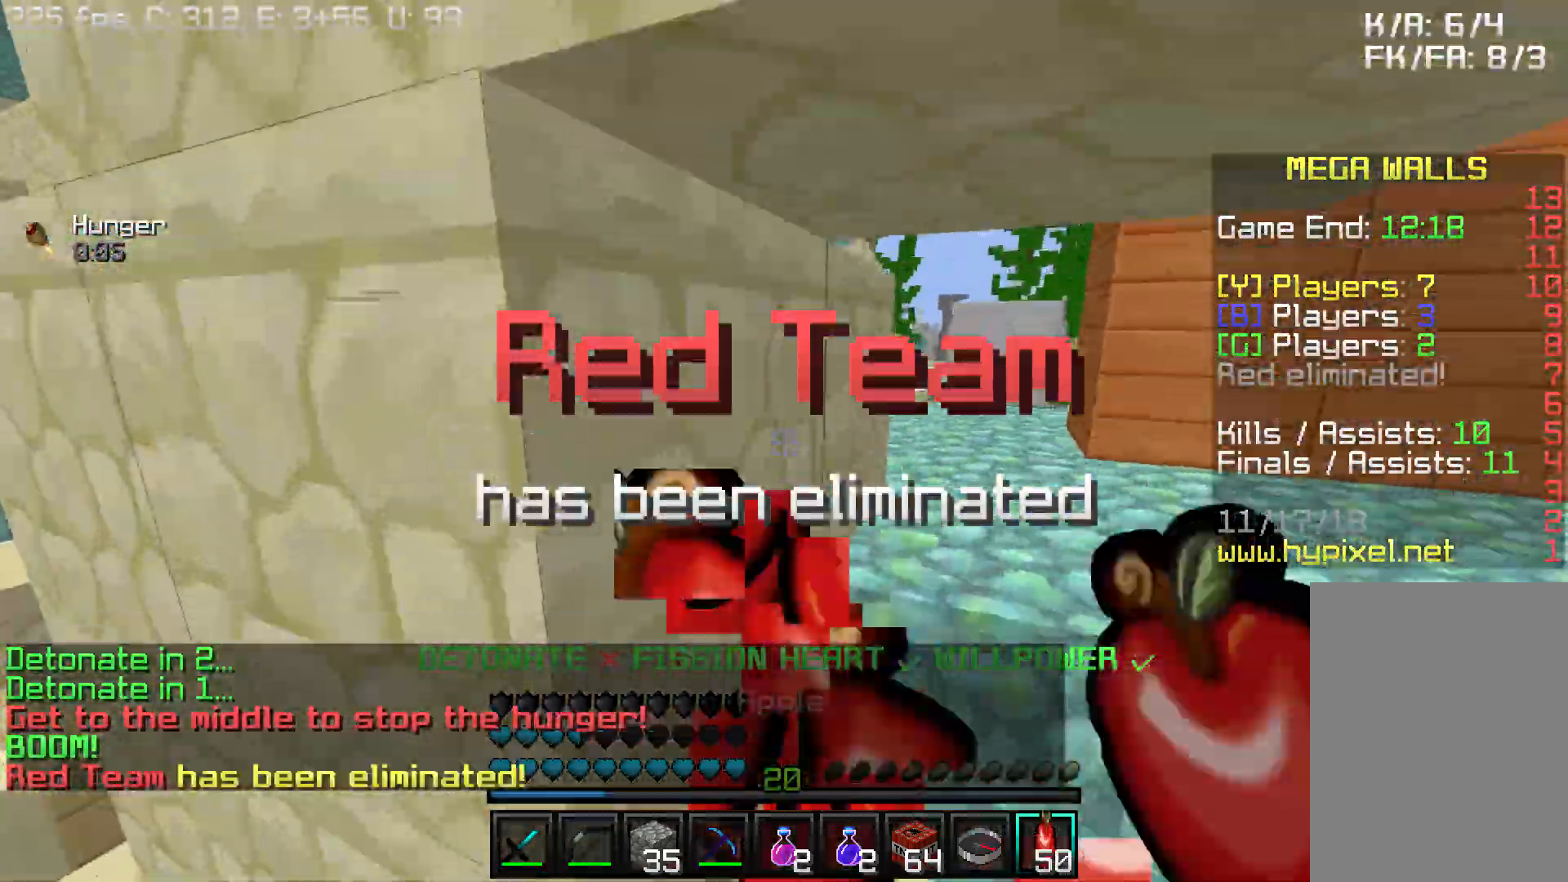
{"keys": [], "mouse": [], "events": [[200, "d", "up"], [200, "mouse_right", "up"], [267, "mouse_right", "down"], [317, "mouse_right", "up"], [417, "w", "up"]]}
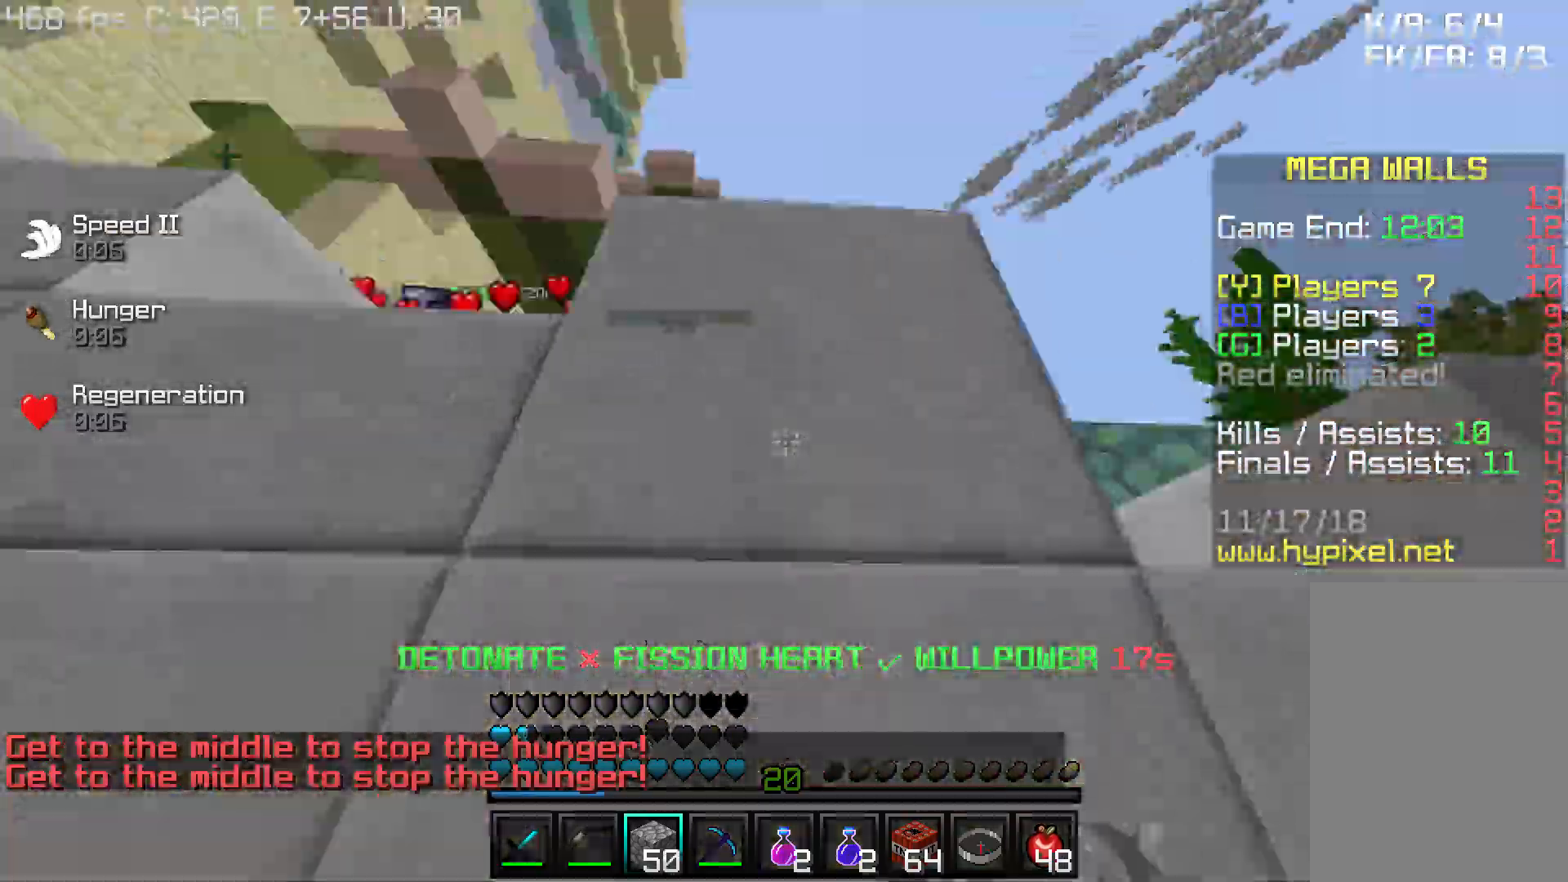
{"keys": ["w"], "mouse": [], "events": [[67, "w", "down"], [217, "mouse_right", "down"], [367, "mouse_right", "up"]]}
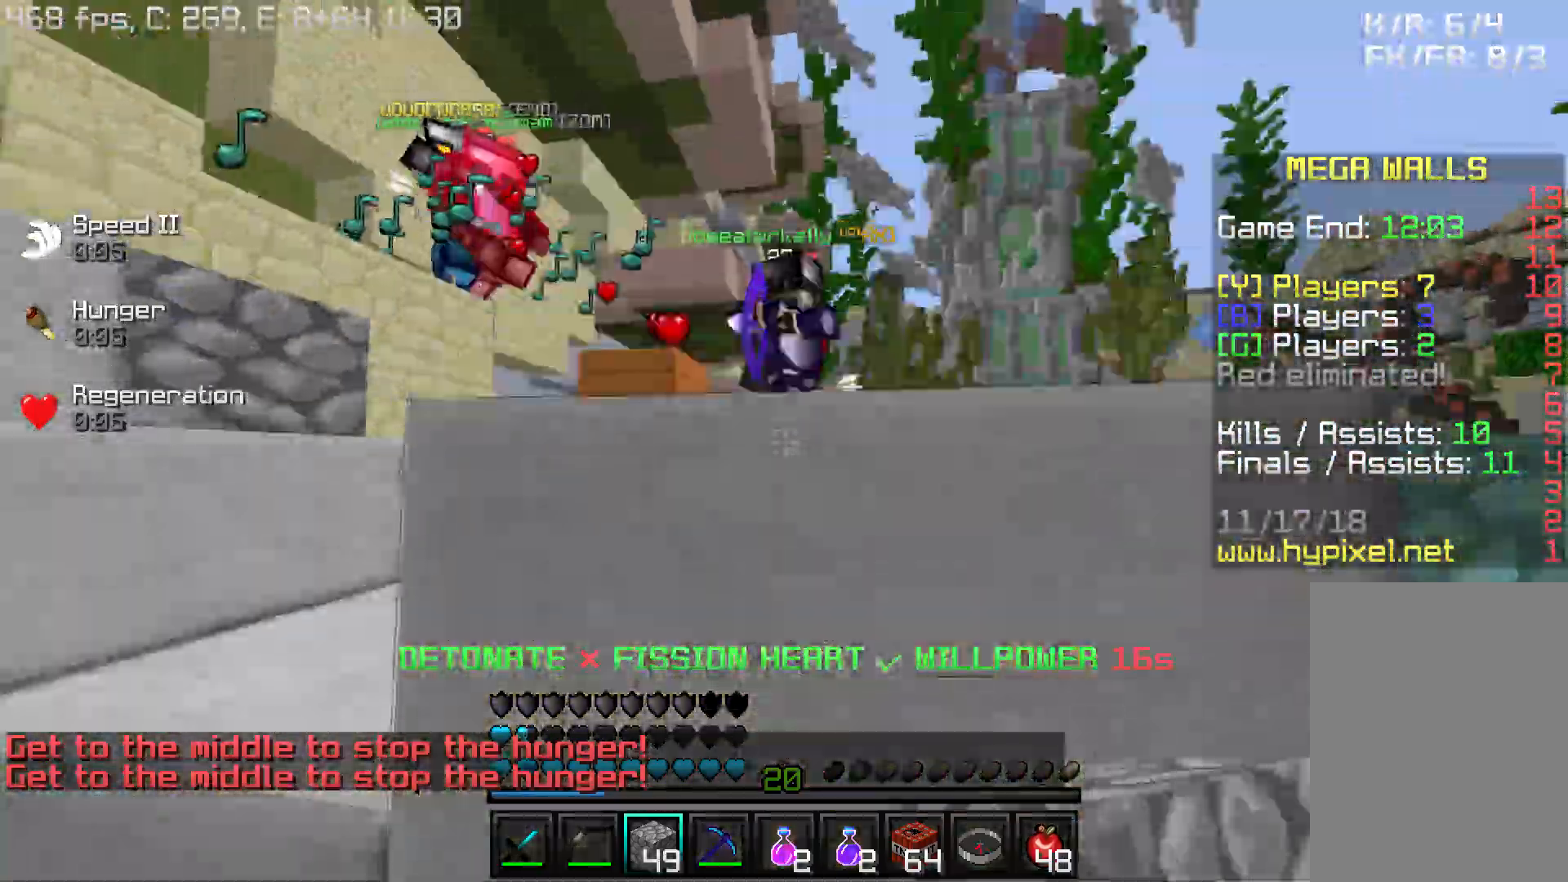
{"keys": ["d", "w"], "mouse": [], "events": [[167, "mouse_right", "down"], [267, "mouse_right", "up"], [417, "d", "down"]]}
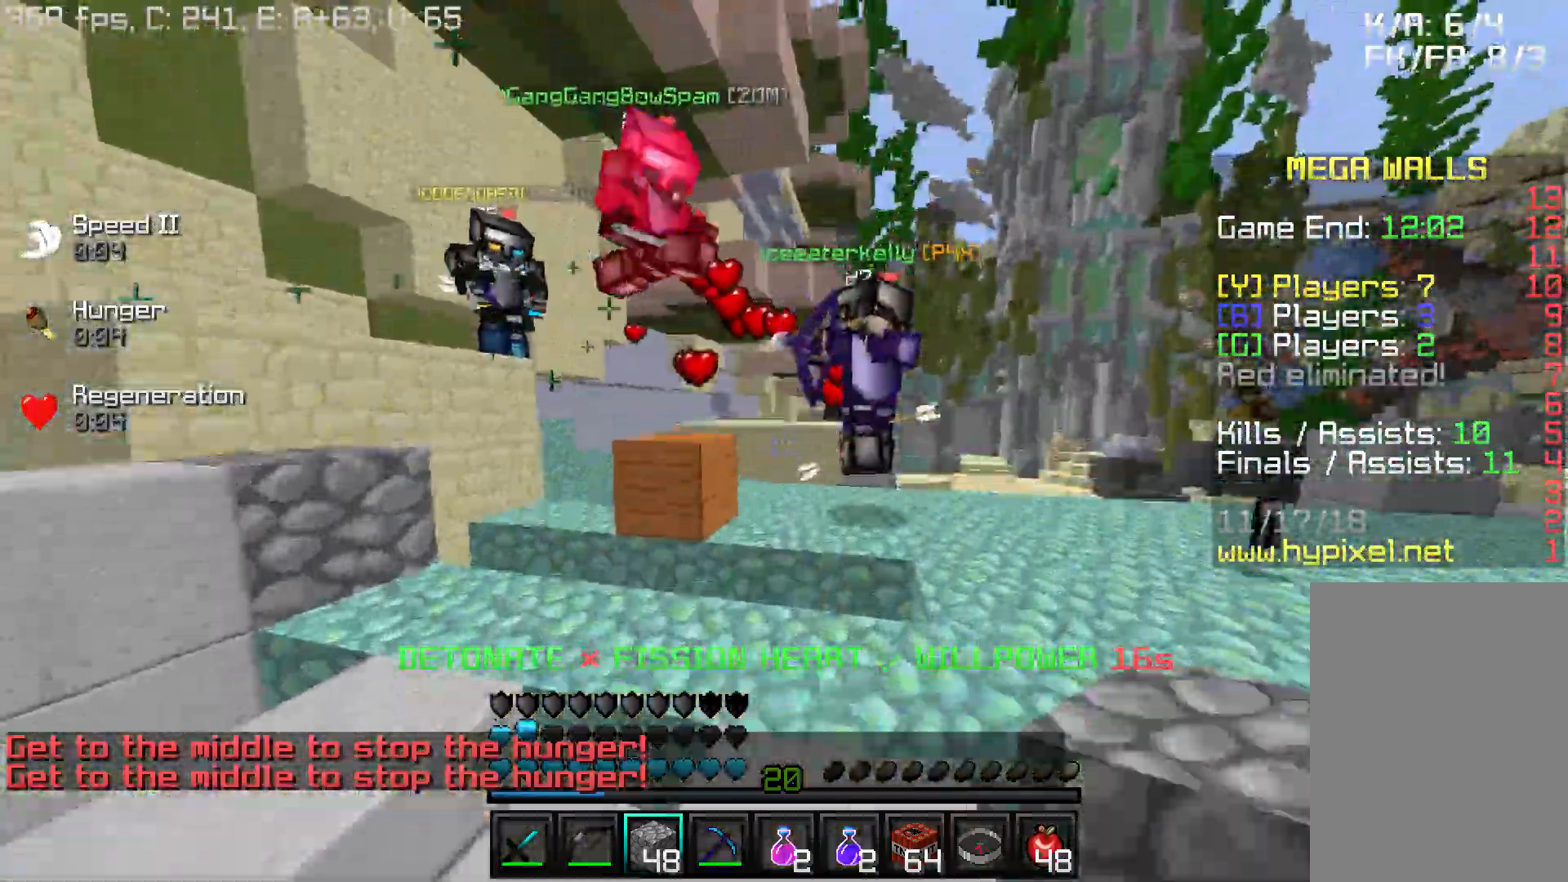
{"keys": ["d", "w"], "mouse": ["left"], "events": [[217, "d", "up"], [317, "mouse_left", "down"], [367, "mouse_left", "up"], [417, "mouse_left", "down"], [467, "d", "down"]]}
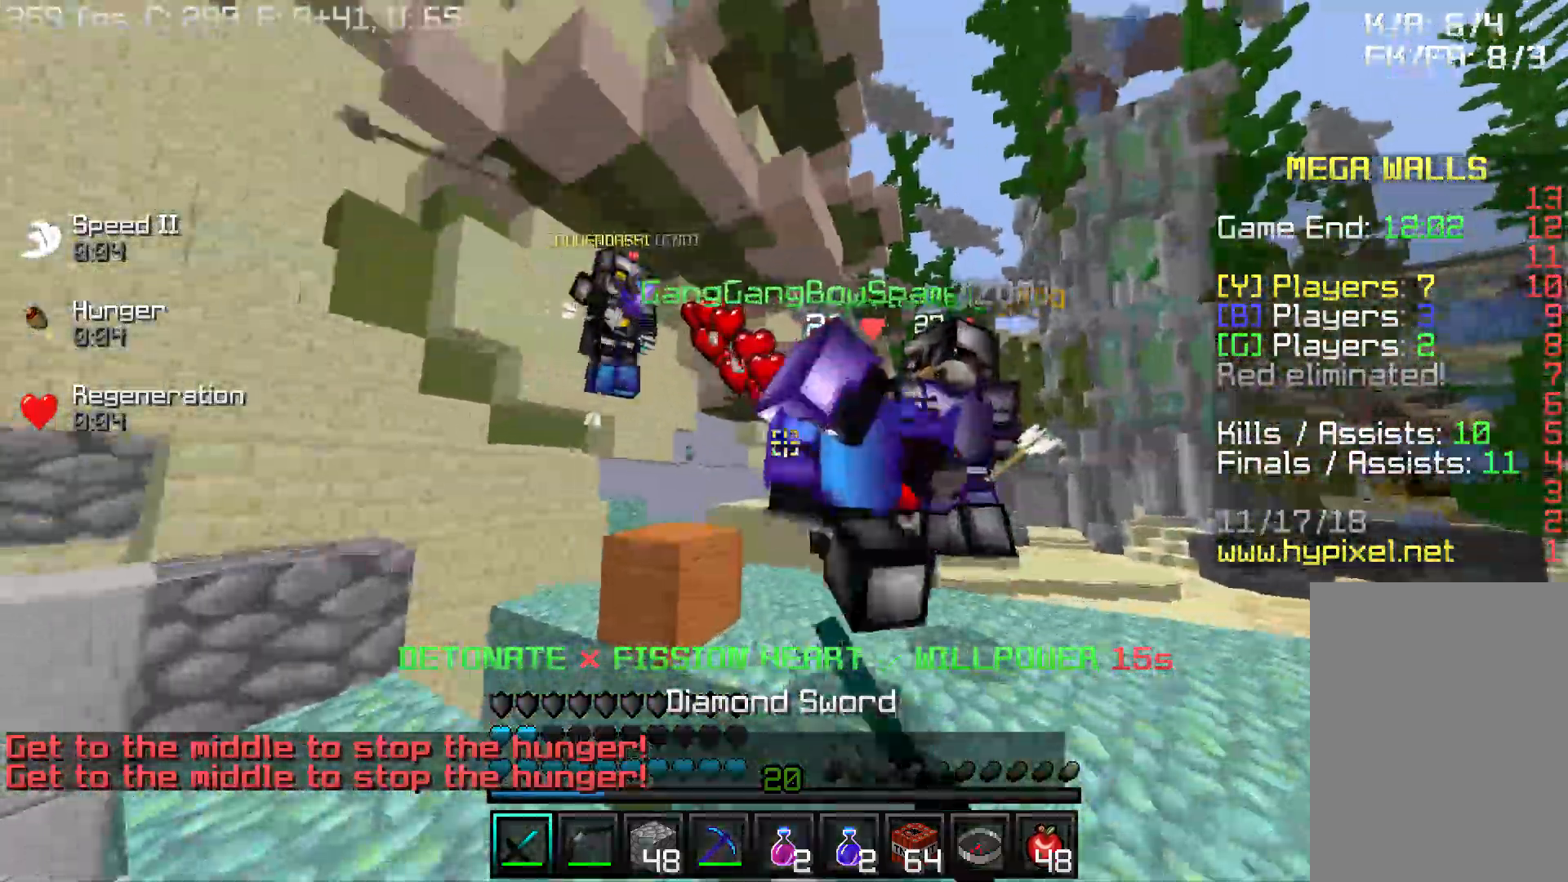
{"keys": ["d", "w"], "mouse": [], "events": [[17, "mouse_left", "up"], [17, "w", "up"], [67, "mouse_left", "down"], [117, "mouse_left", "up"], [167, "mouse_left", "down"], [217, "mouse_left", "up"], [317, "mouse_left", "down"], [367, "mouse_left", "up"], [367, "w", "down"], [417, "mouse_left", "down"], [467, "mouse_left", "up"]]}
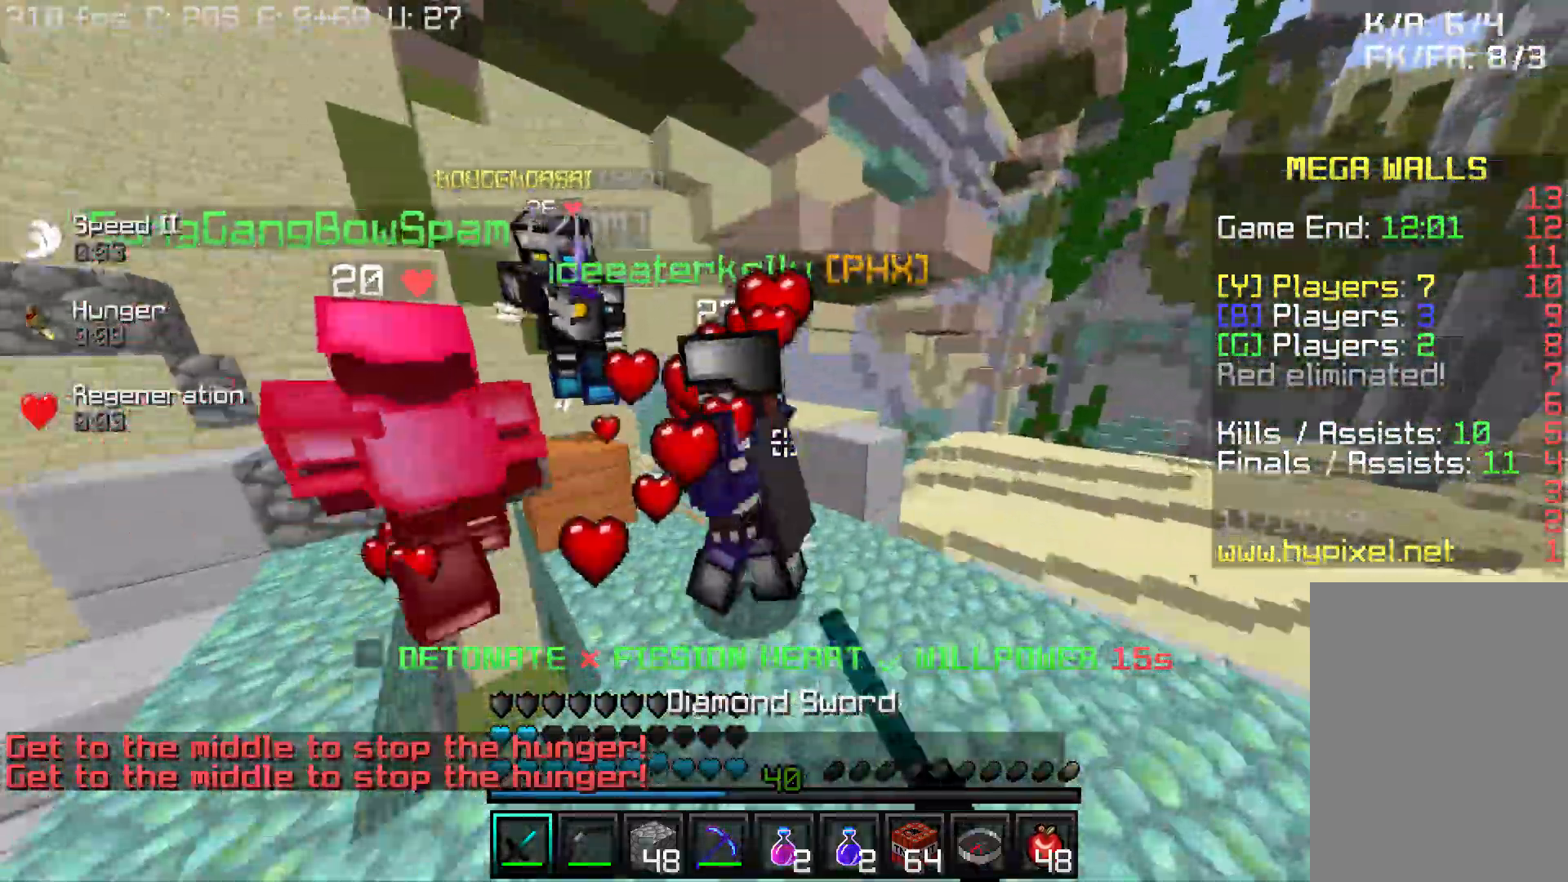
{"keys": ["w"], "mouse": ["left", "right"], "events": [[17, "mouse_left", "down"], [67, "mouse_left", "up"], [117, "mouse_left", "down"], [217, "mouse_left", "up"], [267, "d", "up"], [267, "mouse_left", "down"], [317, "mouse_left", "up"], [367, "mouse_left", "down"], [367, "mouse_right", "down"], [417, "mouse_left", "up"], [417, "mouse_right", "up"], [467, "mouse_left", "down"], [467, "mouse_right", "down"]]}
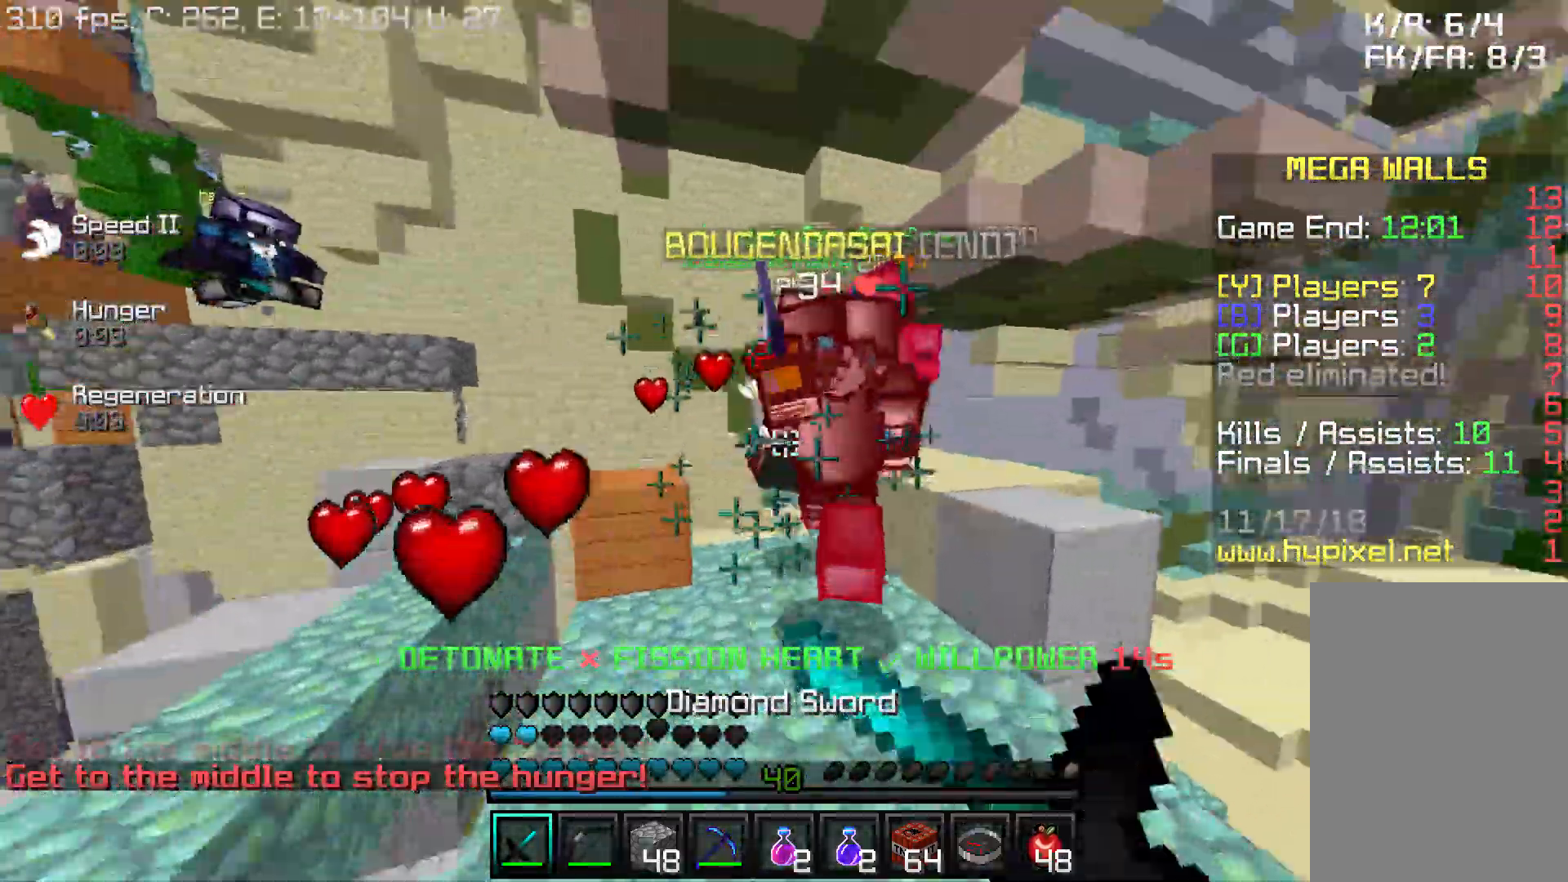
{"keys": ["a"], "mouse": ["left"], "events": [[67, "d", "down"], [67, "mouse_left", "up"], [67, "mouse_right", "up"], [117, "mouse_left", "down"], [167, "mouse_left", "up"], [217, "mouse_left", "down"], [317, "mouse_left", "up"], [367, "d", "up"], [367, "mouse_left", "down"], [417, "a", "down"], [417, "mouse_left", "up"], [467, "mouse_left", "down"], [467, "w", "up"]]}
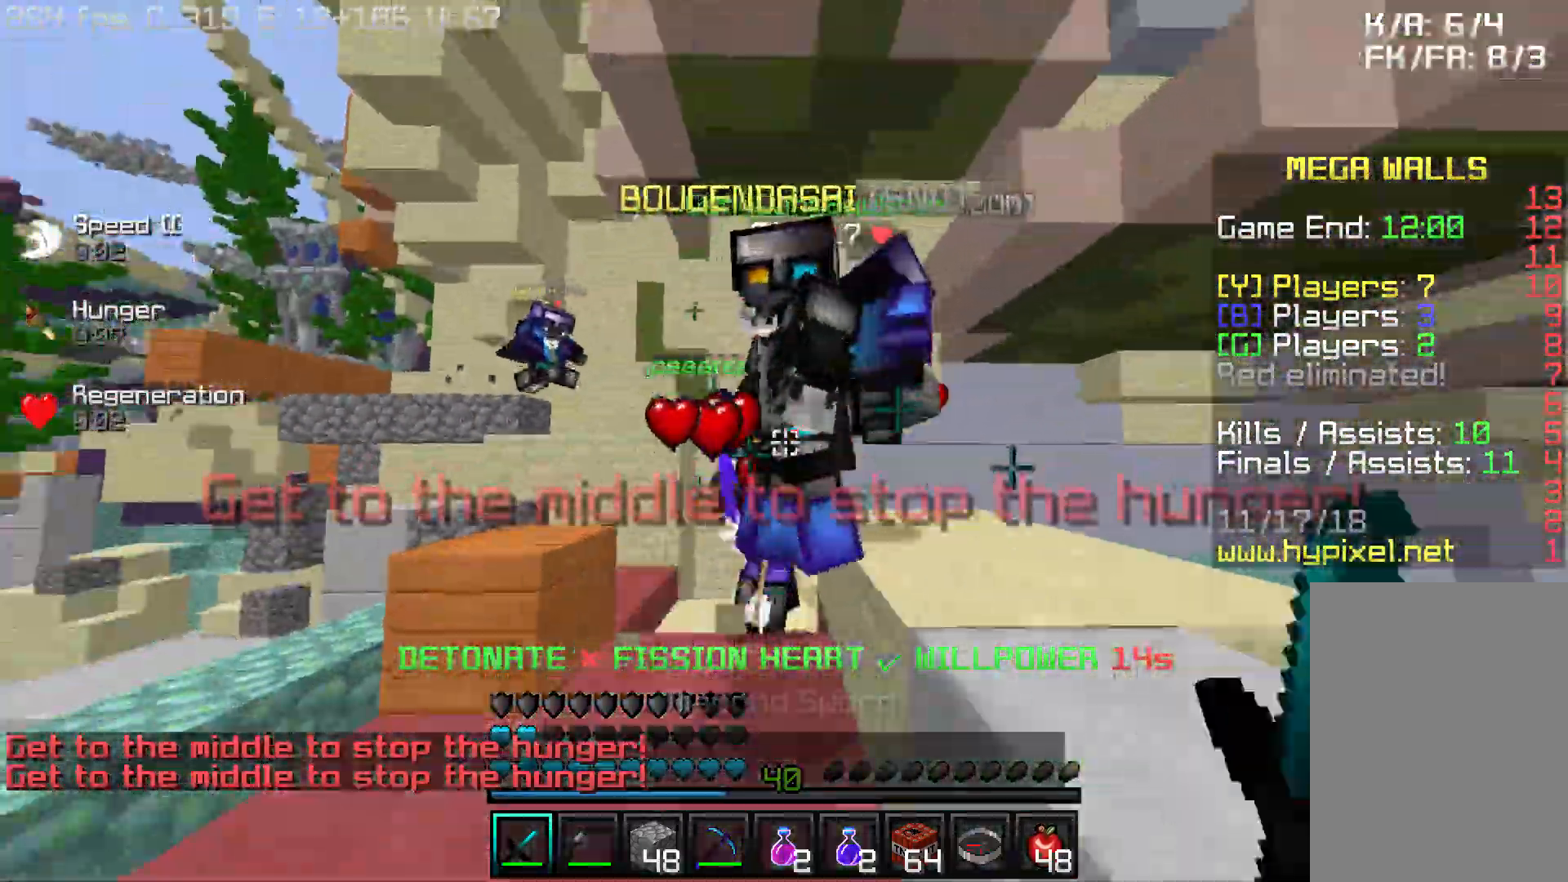
{"keys": ["d"], "mouse": ["left", "right"], "events": [[67, "mouse_left", "up"], [67, "mouse_right", "down"], [117, "mouse_left", "down"], [167, "mouse_left", "up"], [167, "mouse_right", "up"], [217, "d", "down"], [217, "mouse_left", "down"], [217, "mouse_right", "down"], [267, "d", "up"], [267, "mouse_left", "up"], [267, "mouse_right", "up"], [317, "mouse_right", "down"], [367, "mouse_left", "down"], [417, "mouse_left", "up"], [417, "mouse_right", "up"], [467, "a", "up"], [467, "d", "down"], [467, "mouse_left", "down"], [467, "mouse_right", "down"]]}
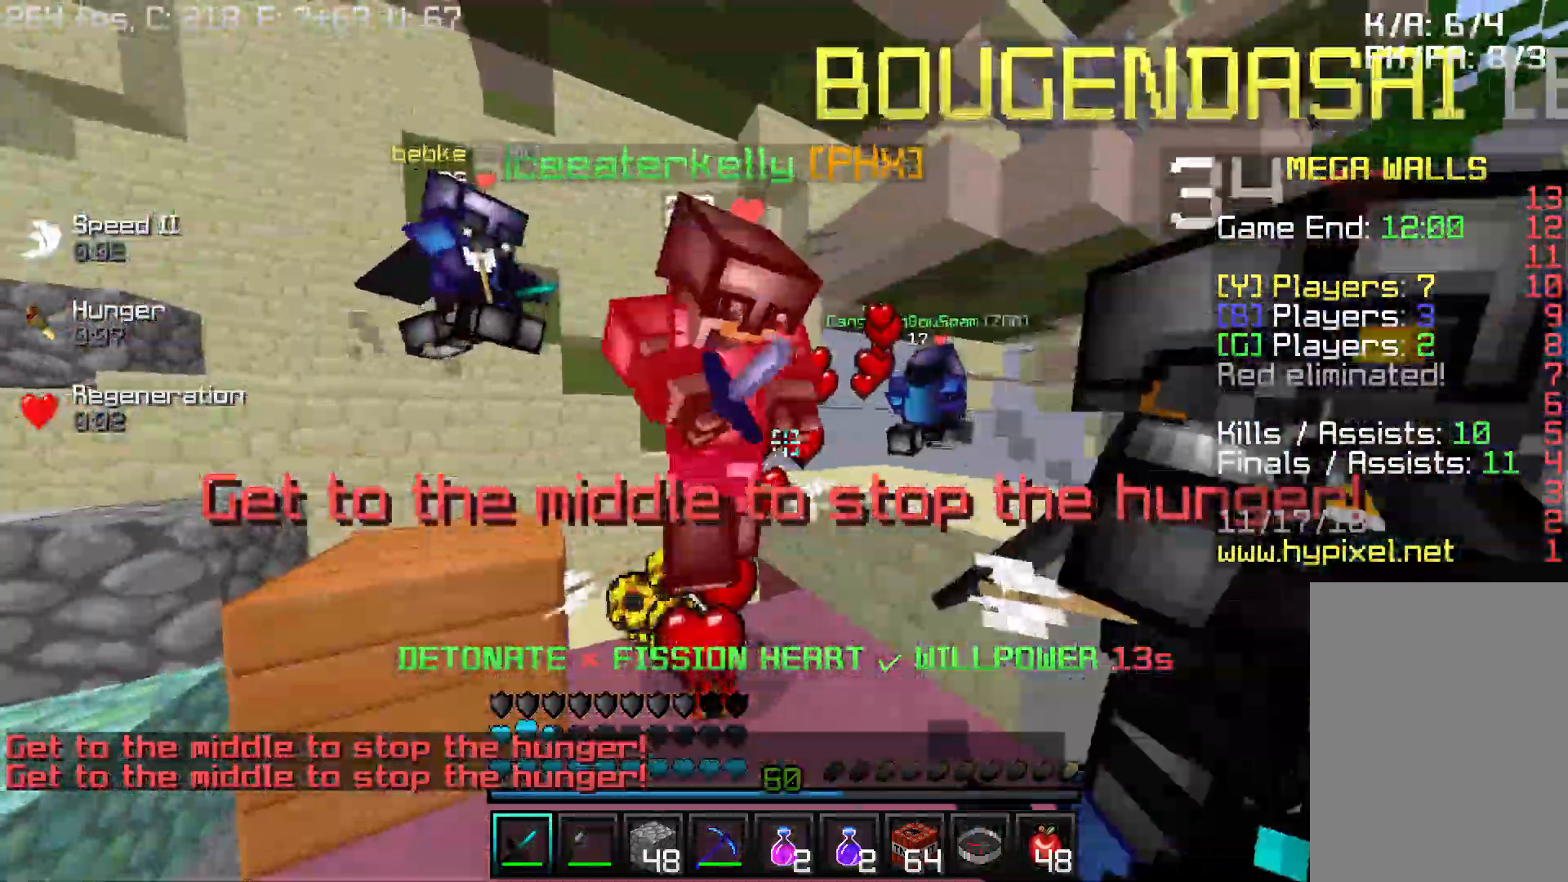
{"keys": ["a"], "mouse": ["left", "right"], "events": [[50, "mouse_left", "up"], [50, "mouse_right", "up"], [67, "mouse_left", "down"], [167, "mouse_left", "up"], [217, "mouse_left", "down"], [217, "mouse_right", "down"], [267, "a", "down"], [267, "d", "up"], [267, "mouse_left", "up"], [267, "mouse_right", "up"], [317, "mouse_left", "down"], [417, "mouse_left", "up"], [467, "mouse_left", "down"], [467, "mouse_right", "down"]]}